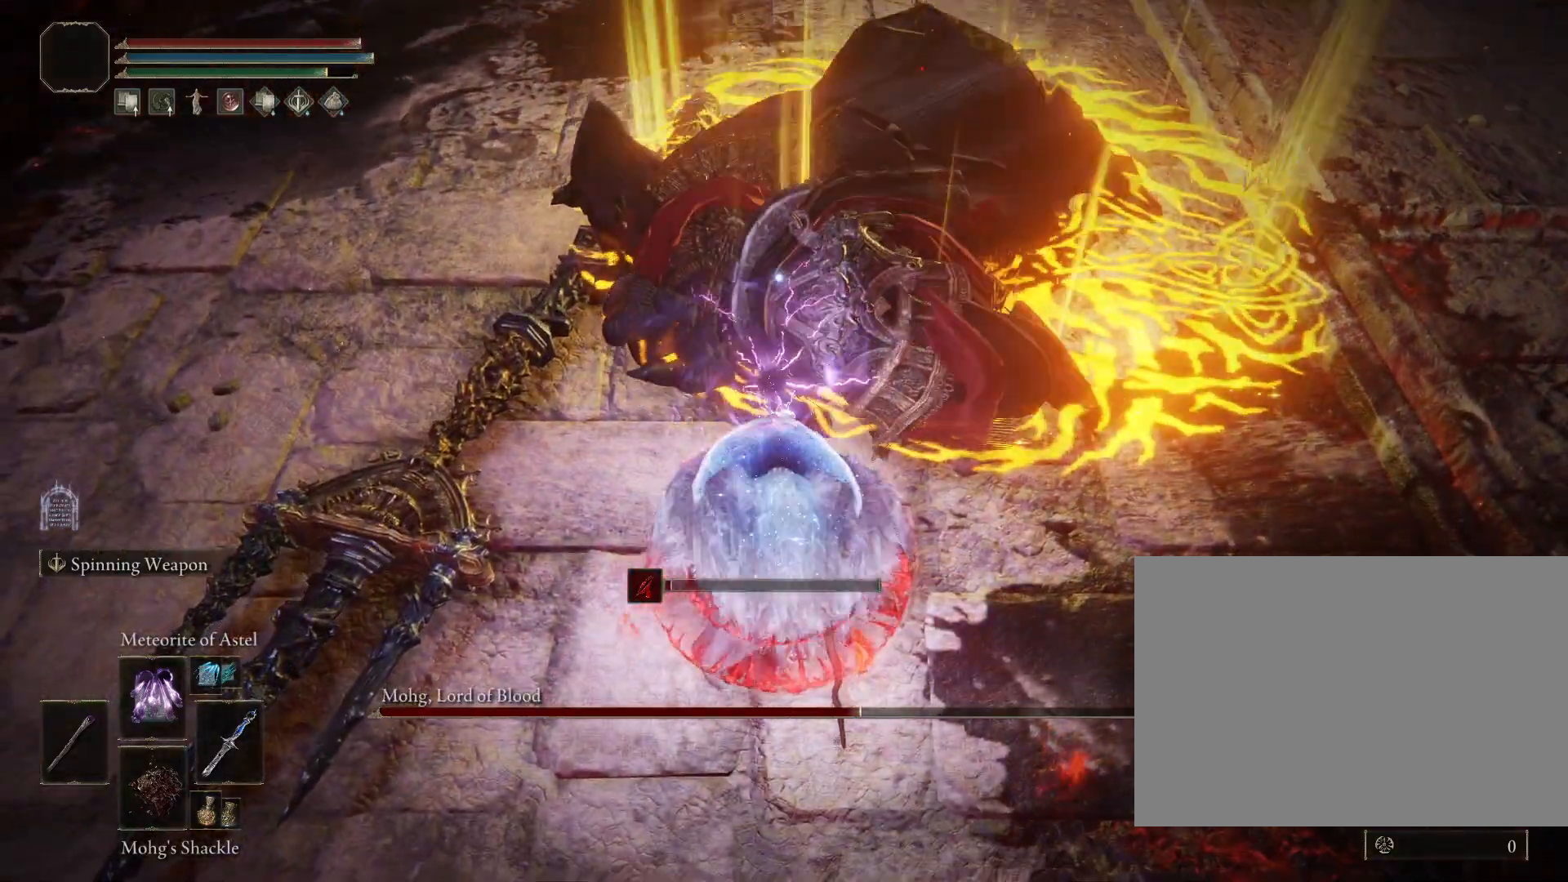
Gameplay with a controller (PlayStation layout); each line is a JSON object with the inputs held at the frame after it (dt_ms = milliseconds from this image to that frame). "events" lists button and stick changes between this image and that frame as [ms after this image, input, new state], when the widget could be followed in between. Not read: L2 R2.
{"dt_ms": 500, "buttons": ["R1"], "left_stick": "center", "right_stick": "center", "events": []}
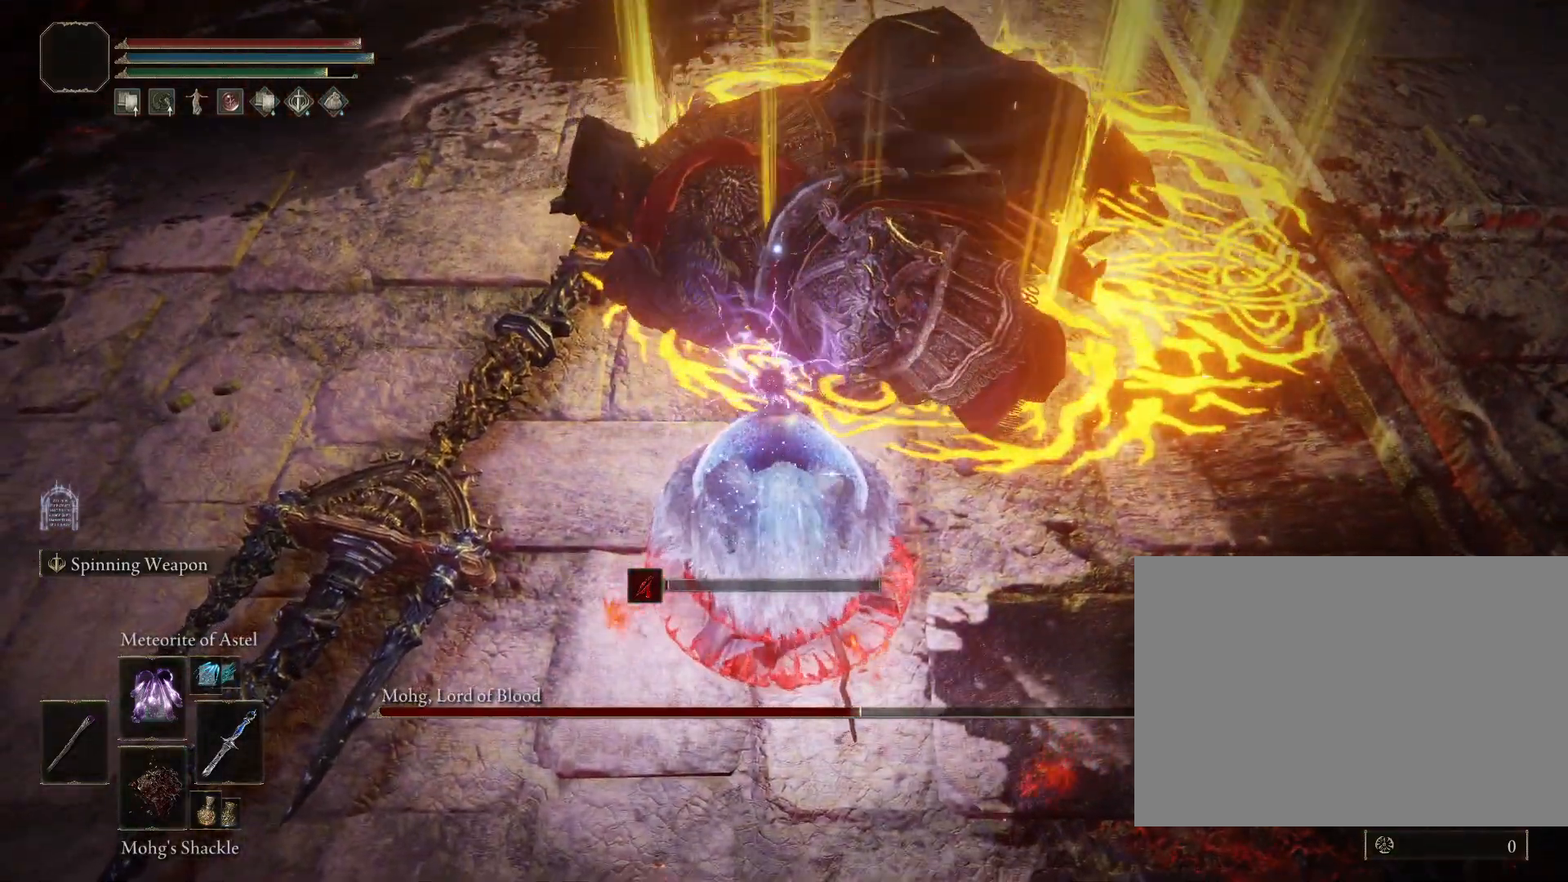
{"dt_ms": 500, "buttons": ["R1"], "left_stick": "center", "right_stick": "center", "events": []}
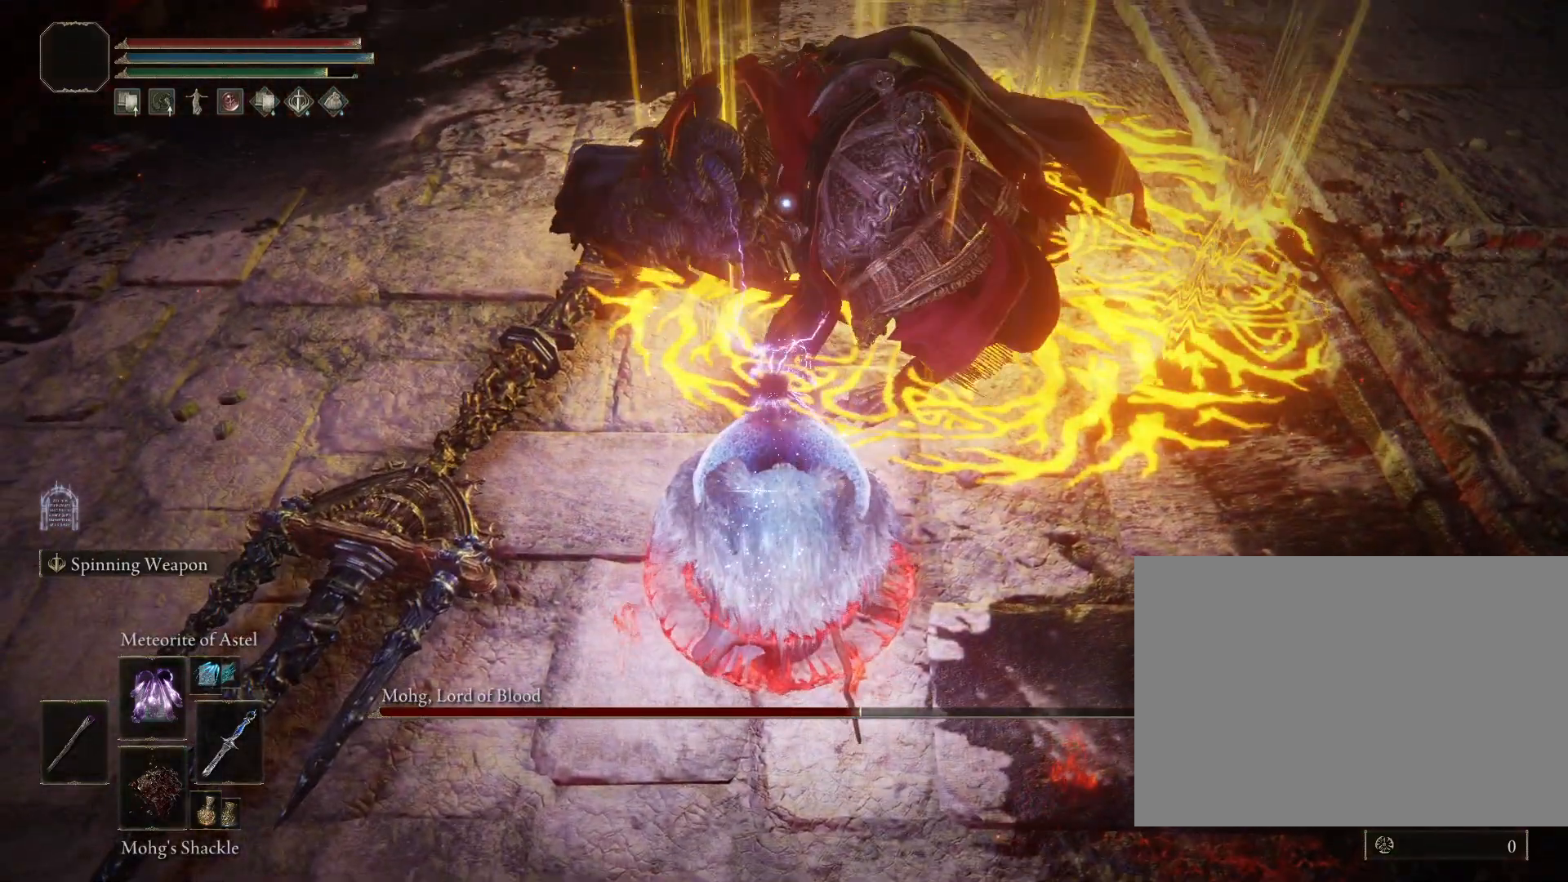
{"dt_ms": 500, "buttons": ["R1"], "left_stick": "center", "right_stick": "center", "events": []}
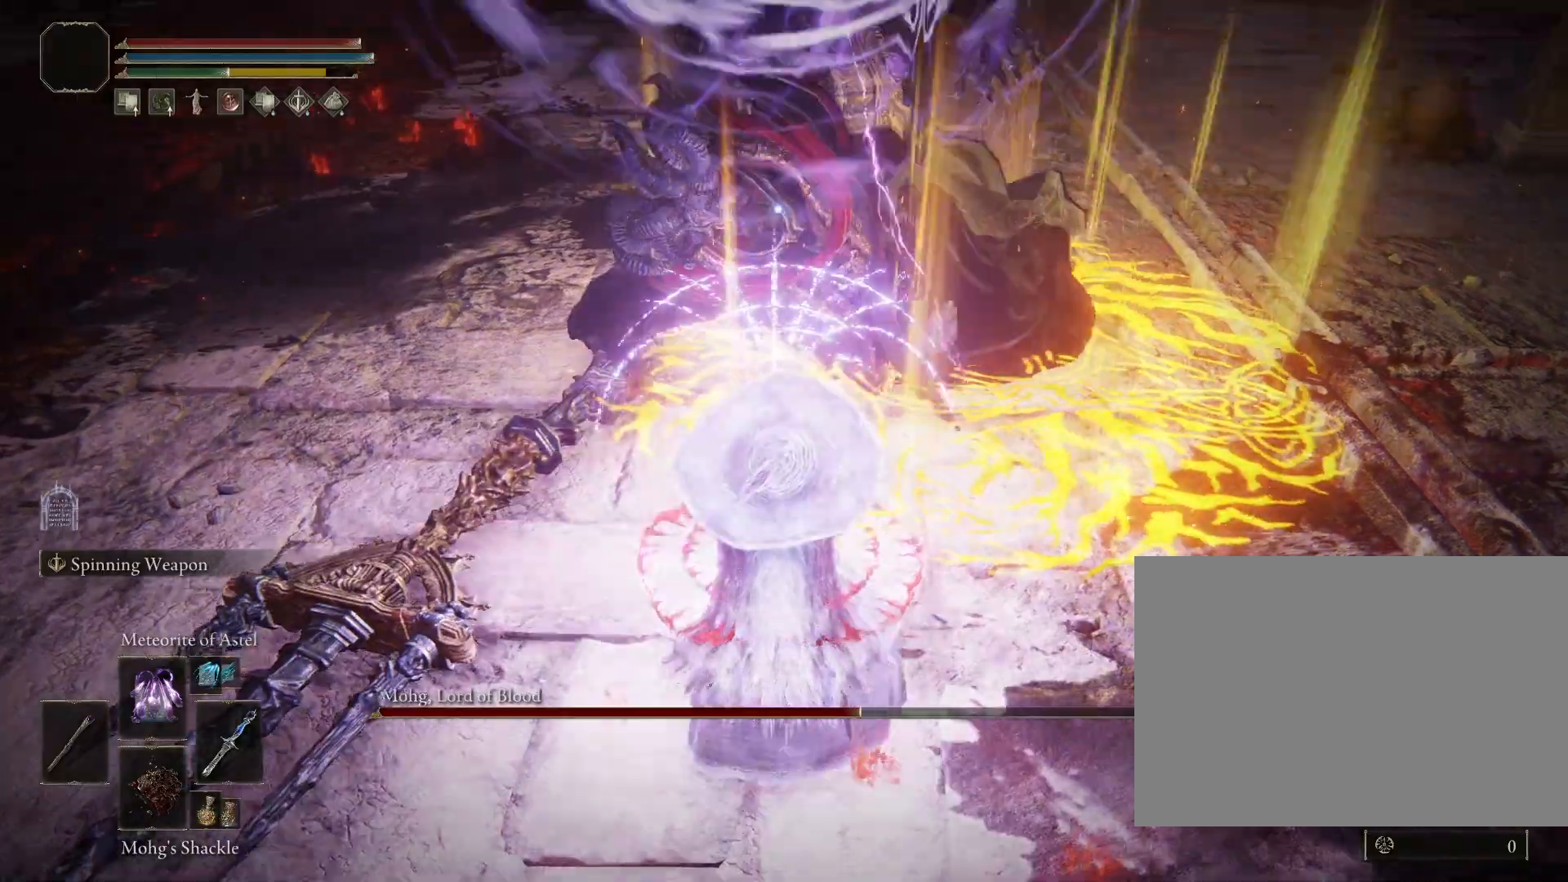
{"dt_ms": 500, "buttons": ["R1"], "left_stick": "center", "right_stick": "center", "events": []}
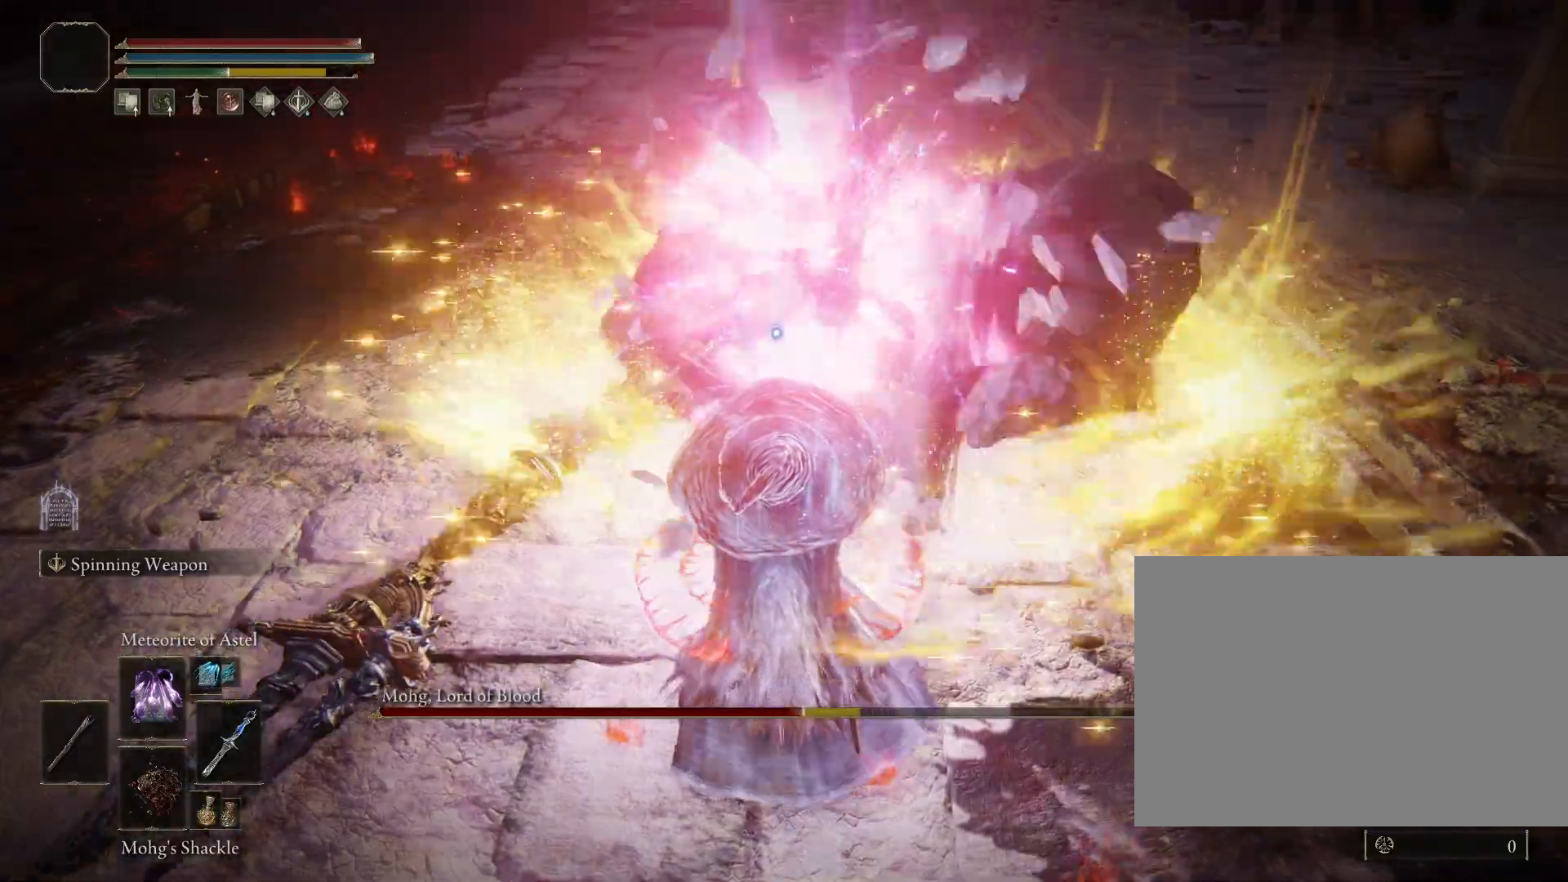
{"dt_ms": 500, "buttons": ["R1"], "left_stick": "center", "right_stick": "center", "events": []}
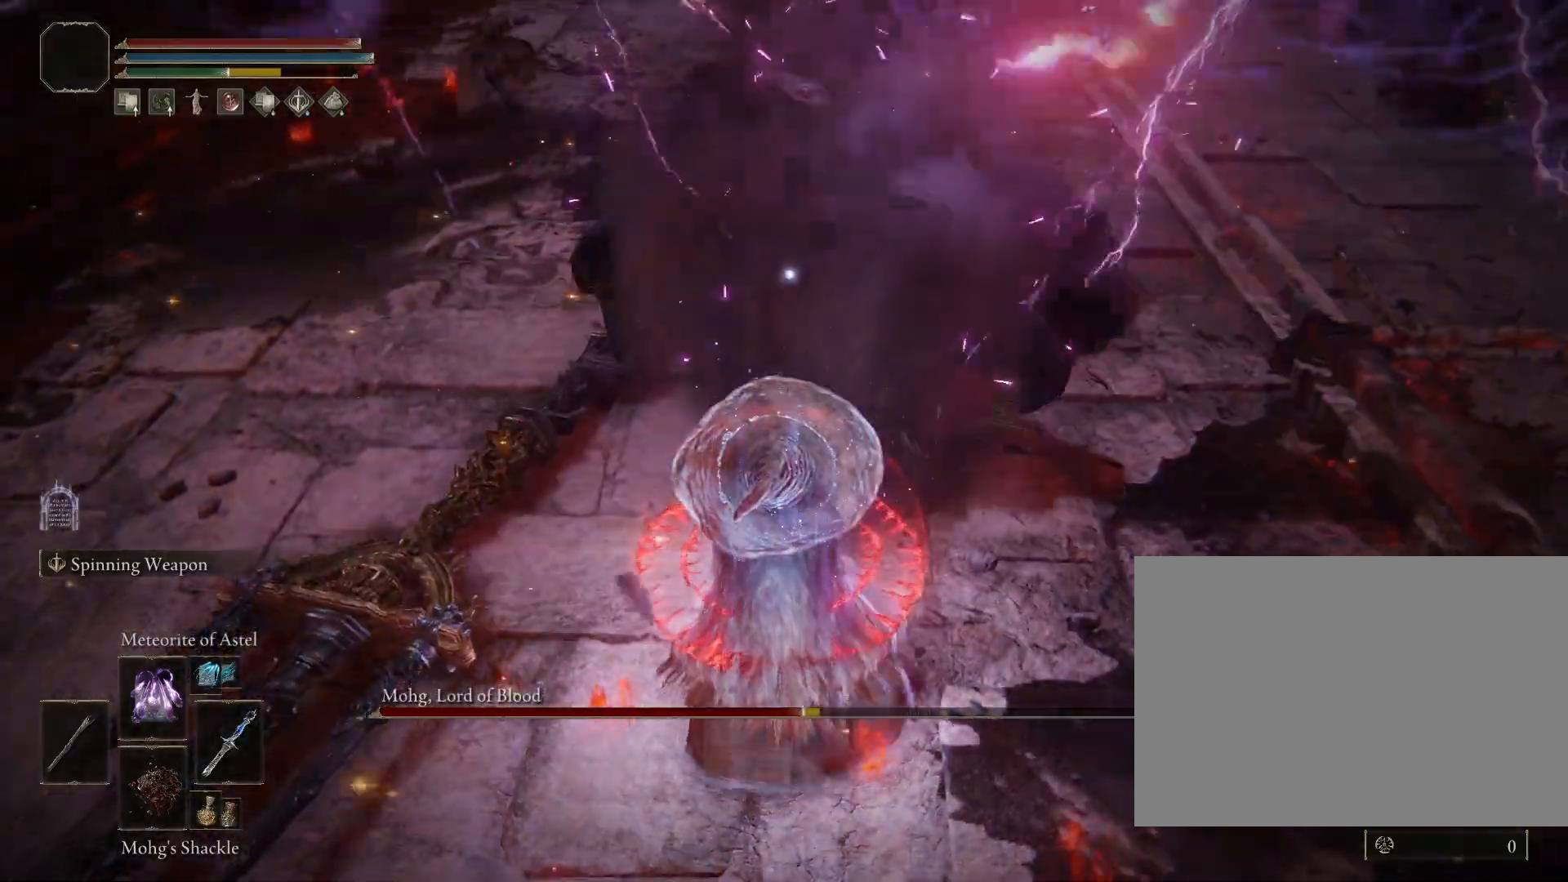
{"dt_ms": 500, "buttons": ["R1"], "left_stick": "center", "right_stick": "center", "events": []}
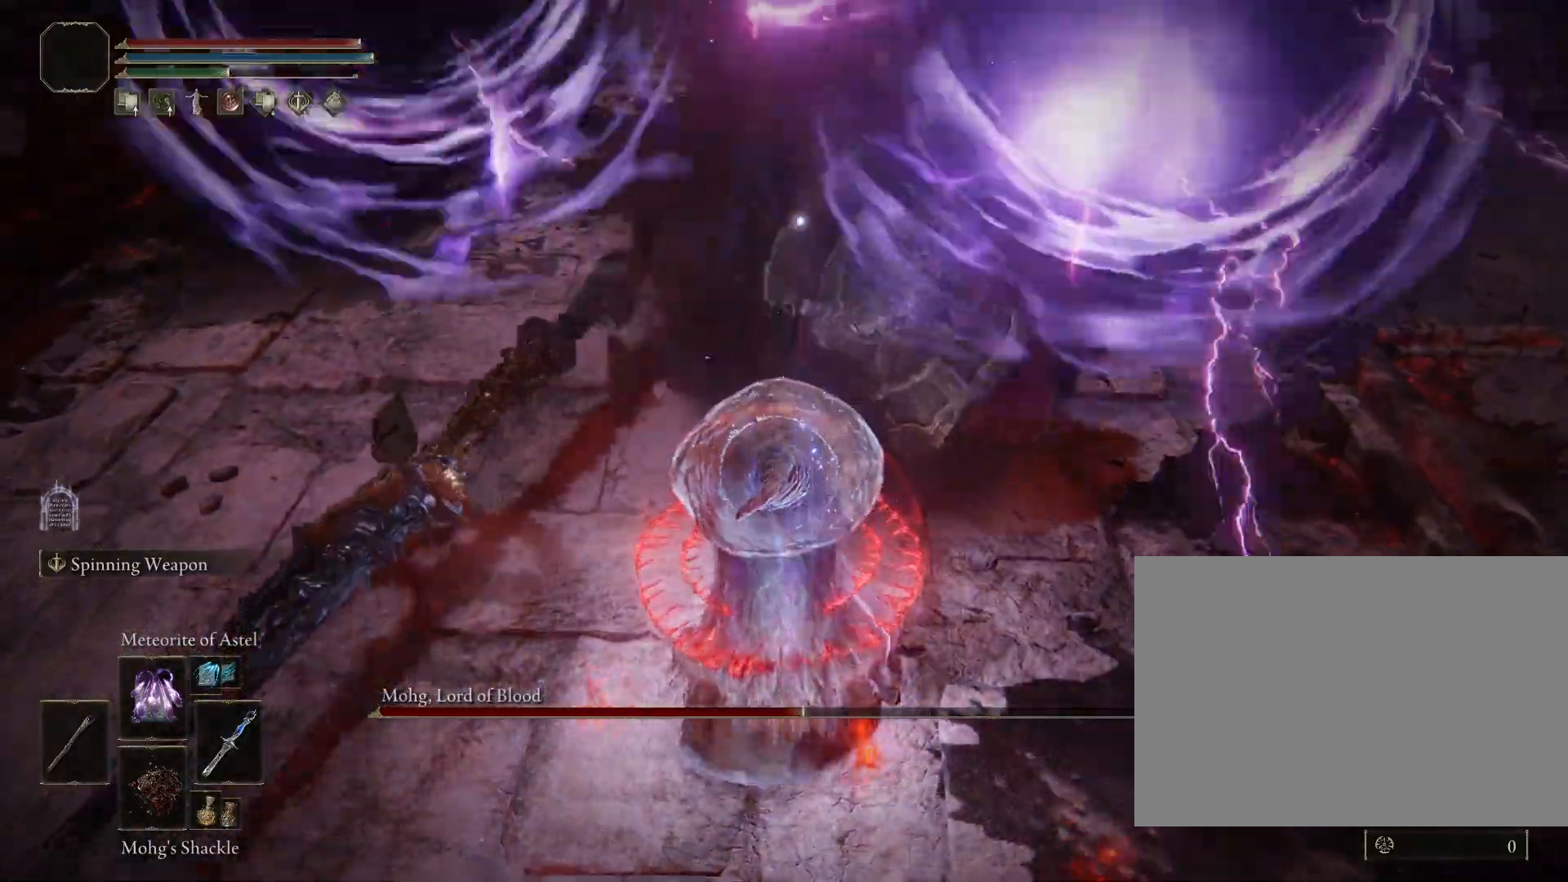
{"dt_ms": 500, "buttons": ["R1"], "left_stick": "center", "right_stick": "center", "events": []}
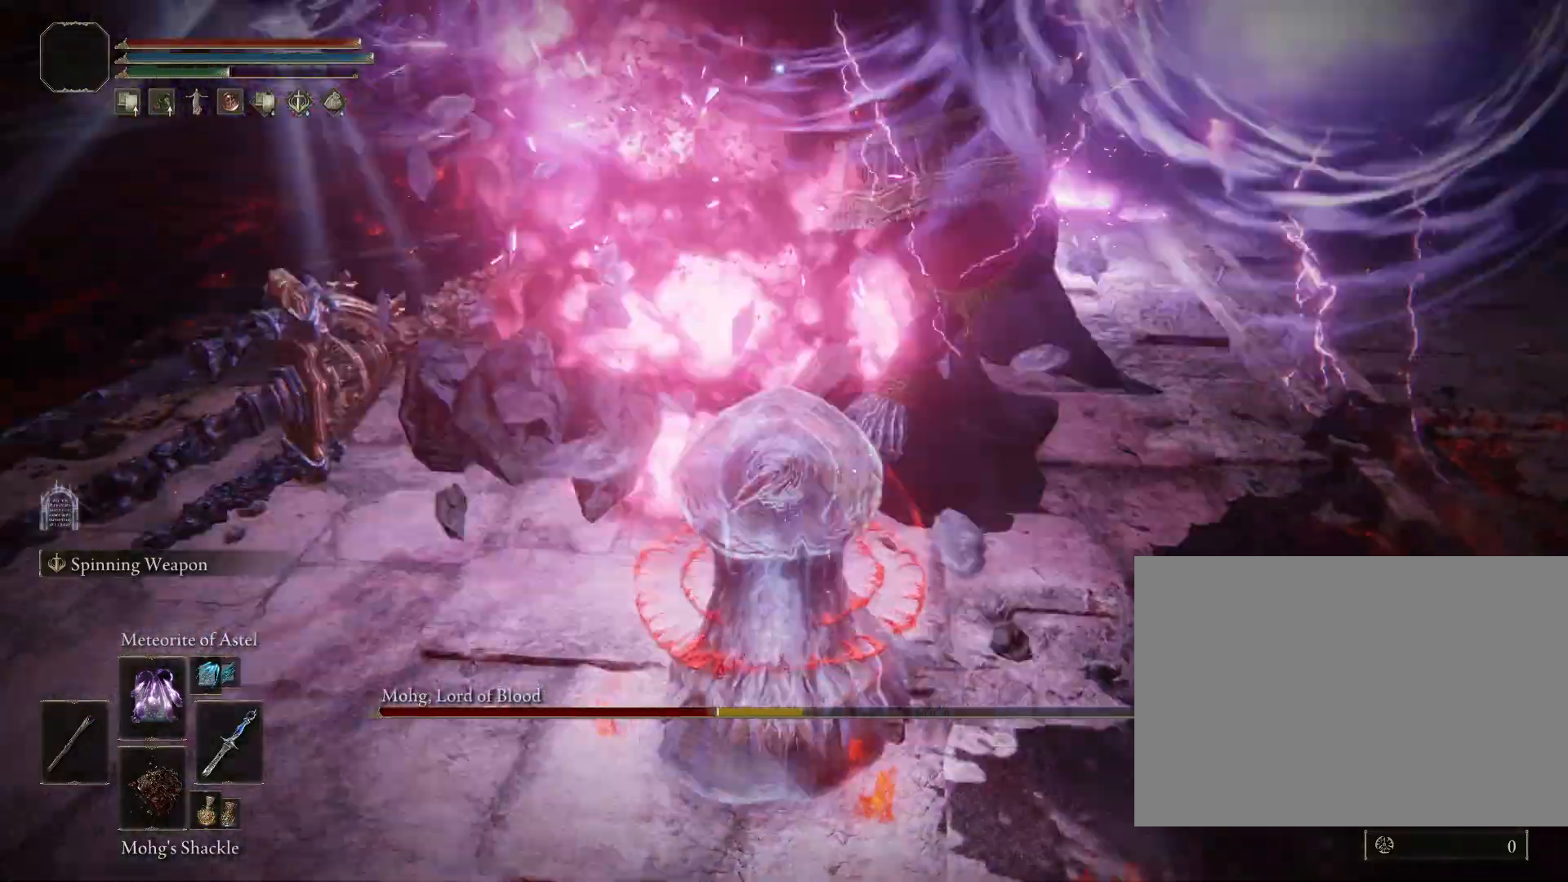
{"dt_ms": 500, "buttons": ["R1"], "left_stick": "center", "right_stick": "center"}
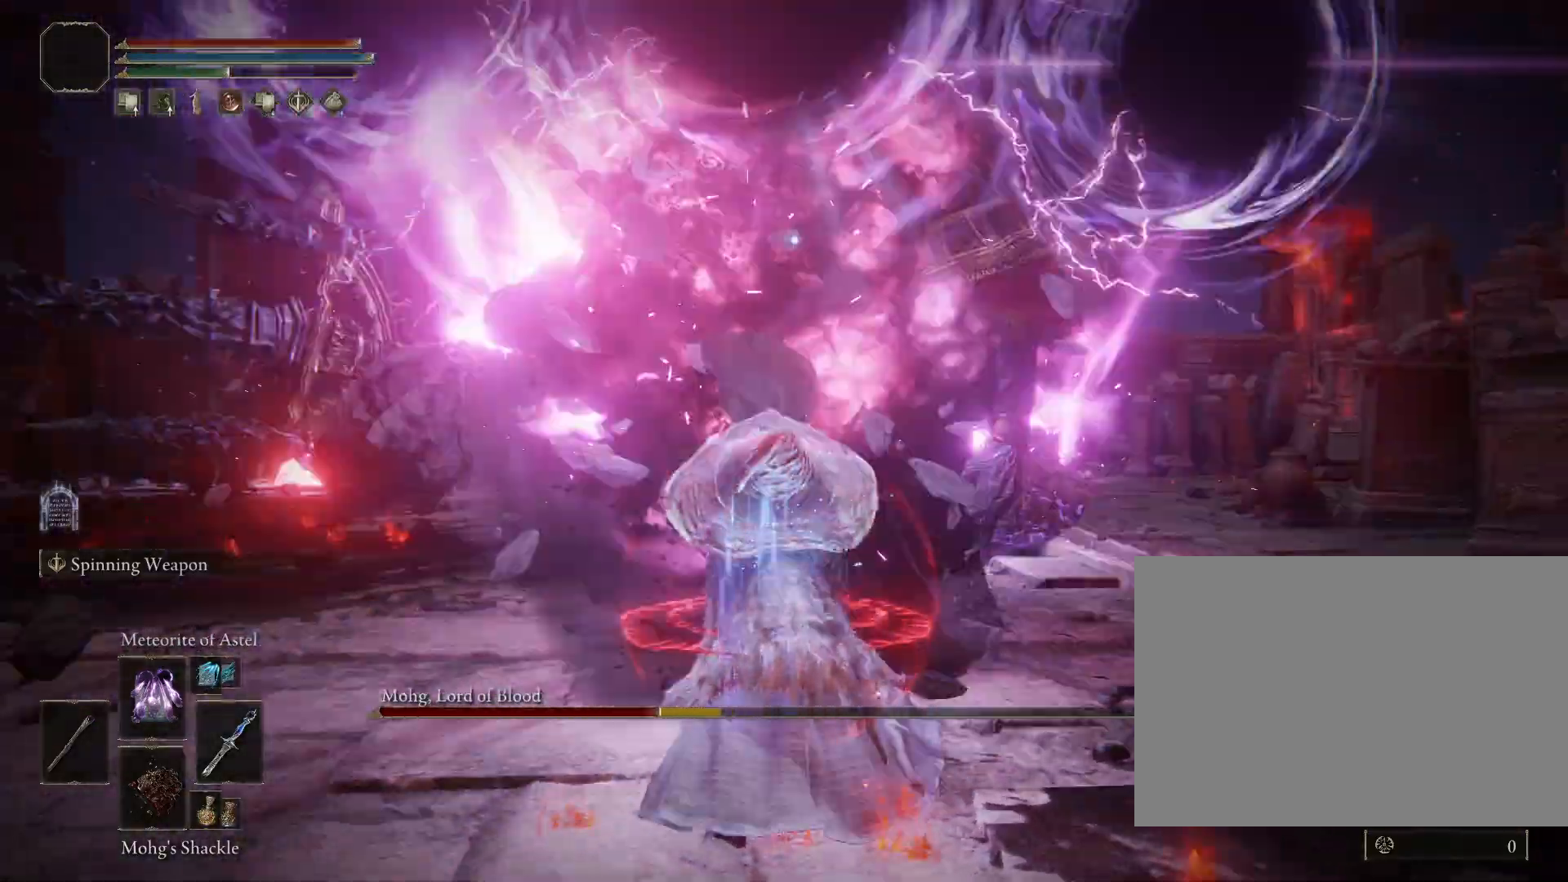
{"dt_ms": 500, "buttons": ["R1"], "left_stick": "center", "right_stick": "center", "events": []}
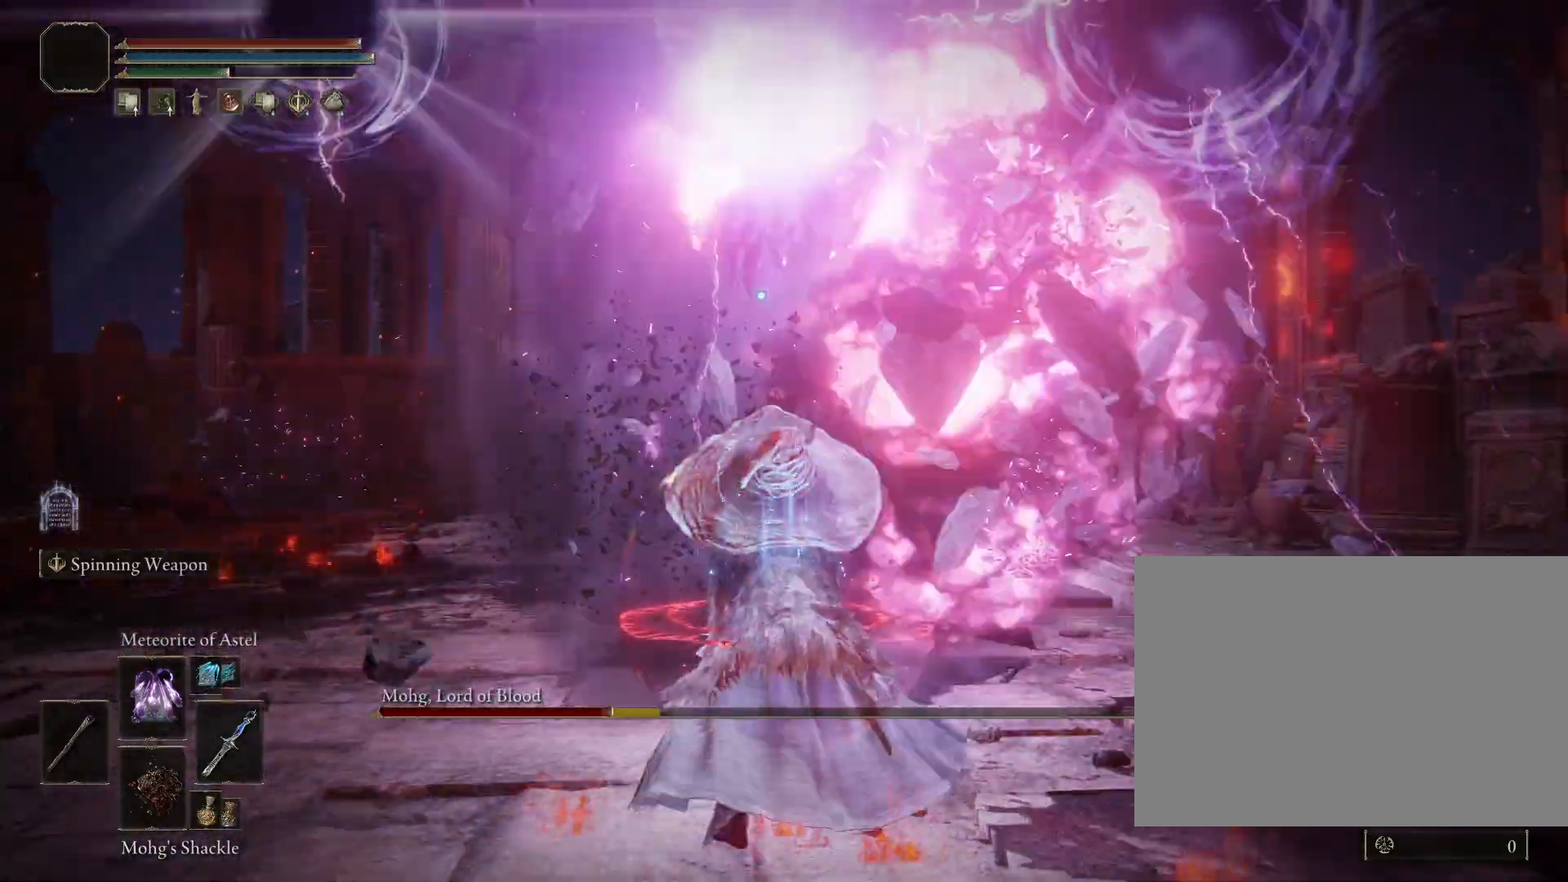
{"dt_ms": 500, "buttons": ["R1"], "left_stick": "center", "right_stick": "center"}
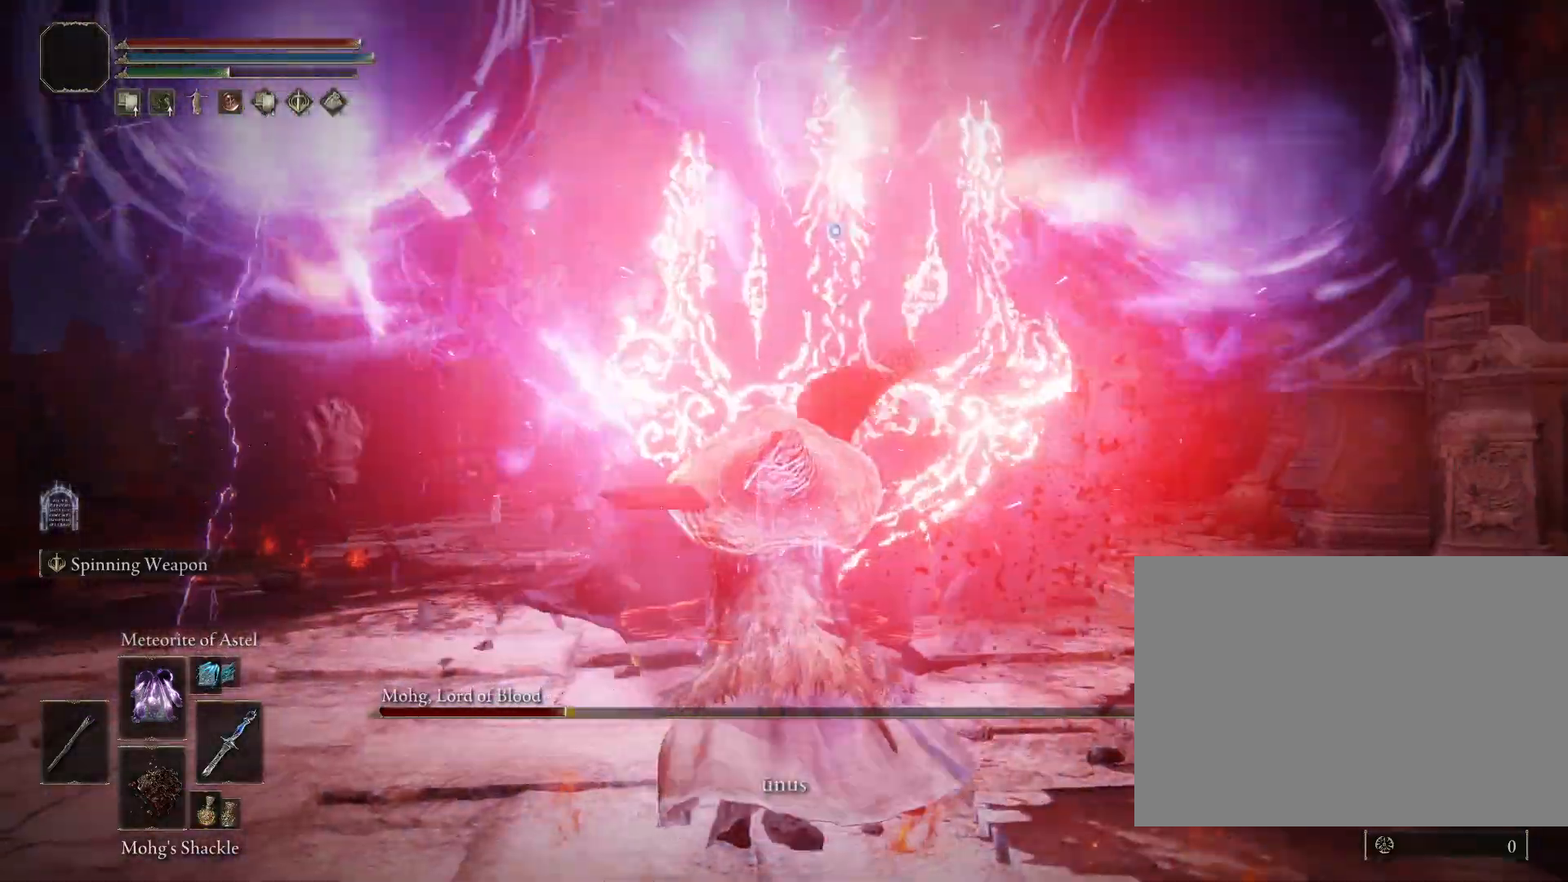
{"dt_ms": 500, "buttons": ["R1"], "left_stick": "center", "right_stick": "center", "events": []}
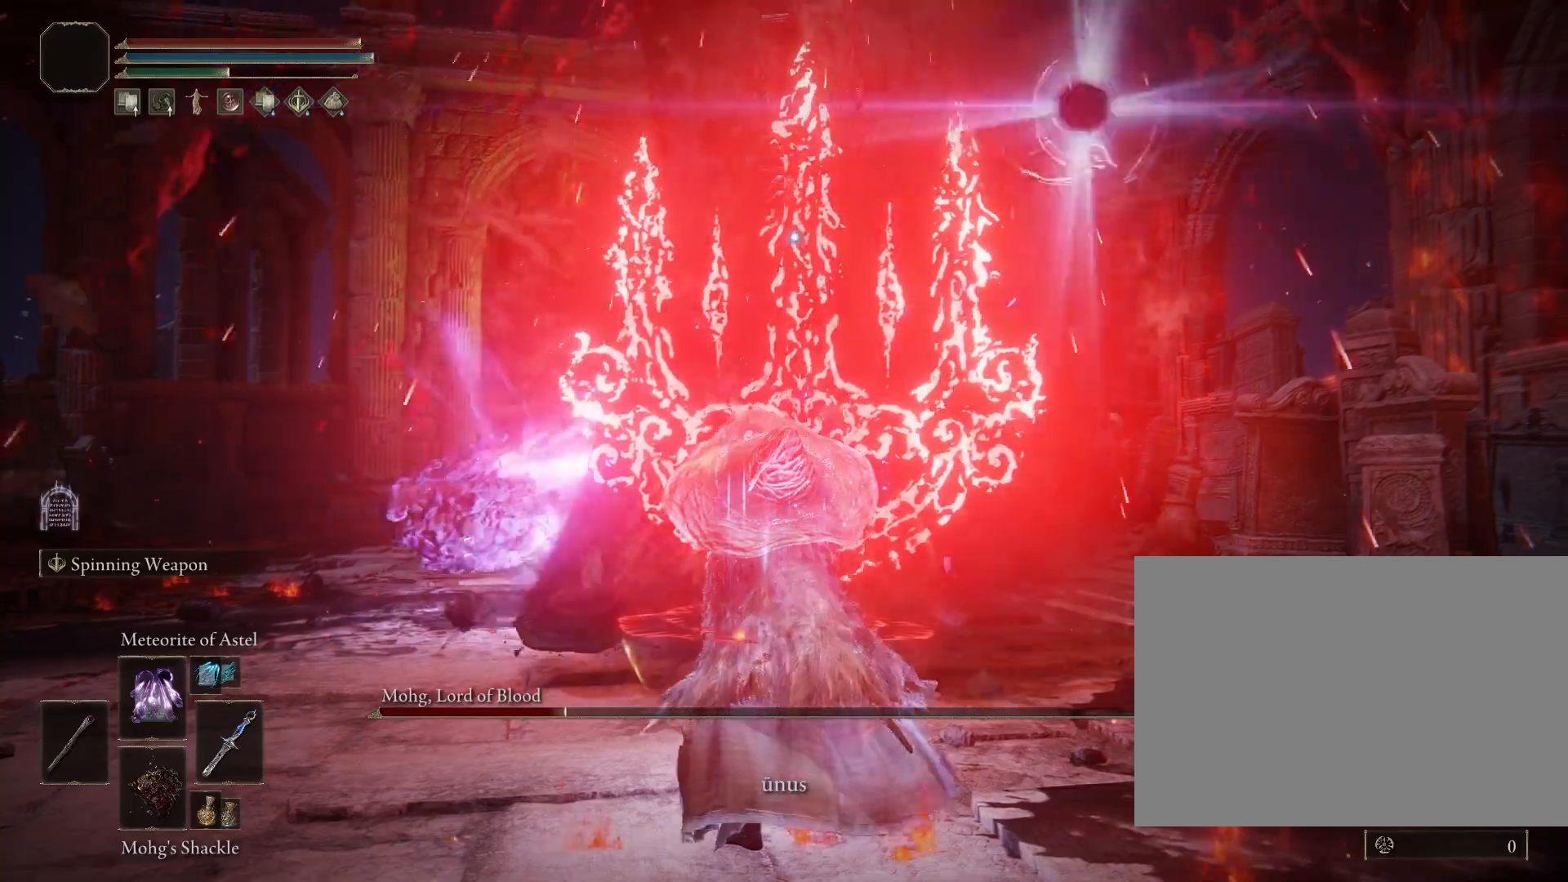
{"dt_ms": 500, "buttons": ["R1"], "left_stick": "center", "right_stick": "center"}
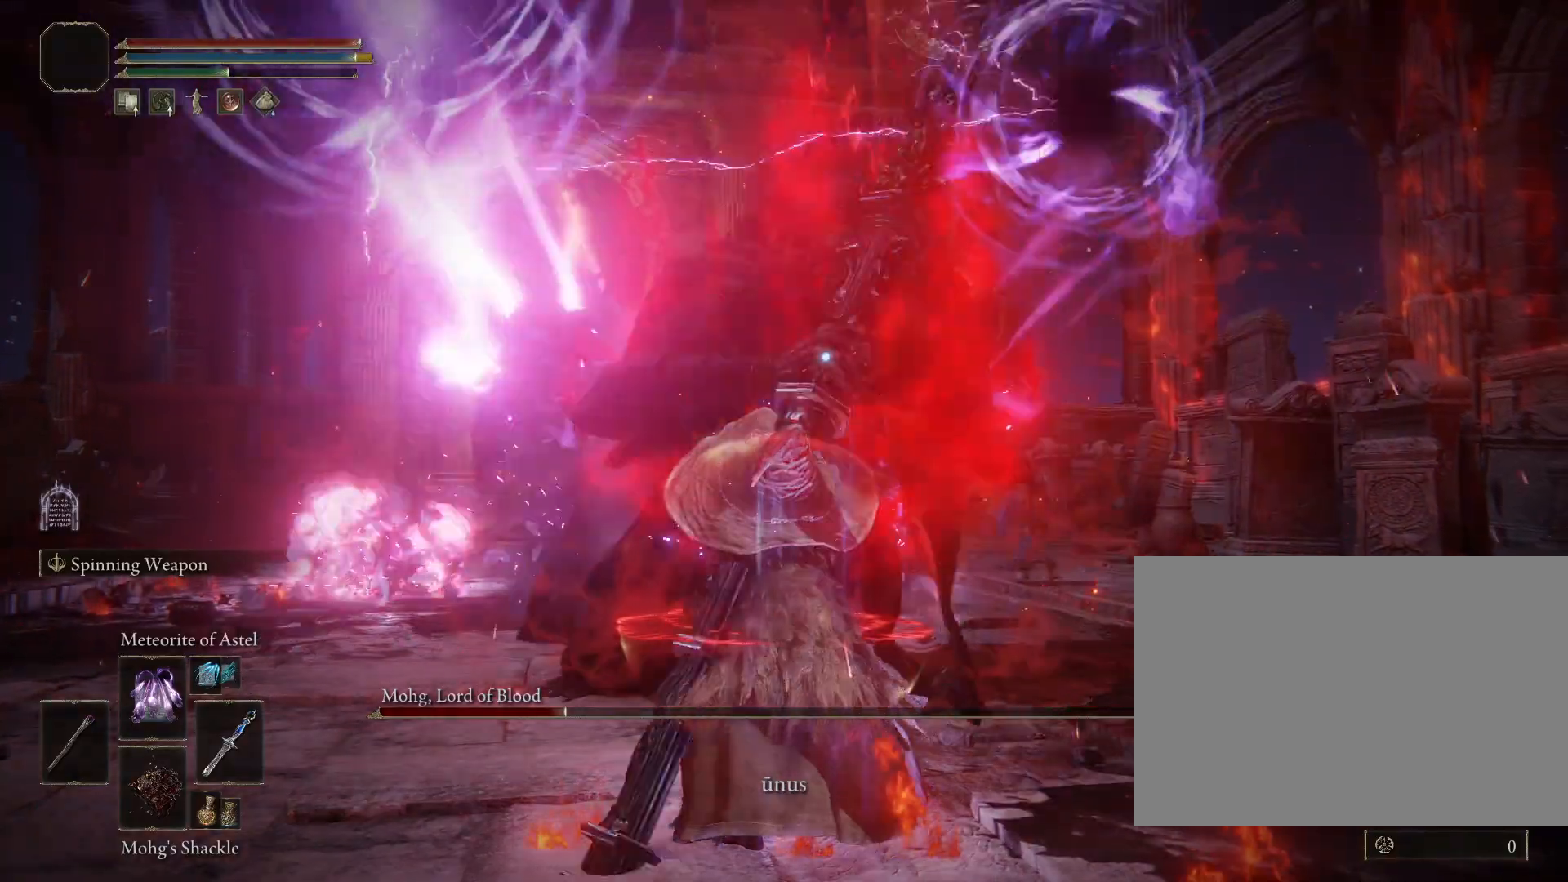
{"dt_ms": 500, "buttons": ["R1"], "left_stick": "center", "right_stick": "center", "events": []}
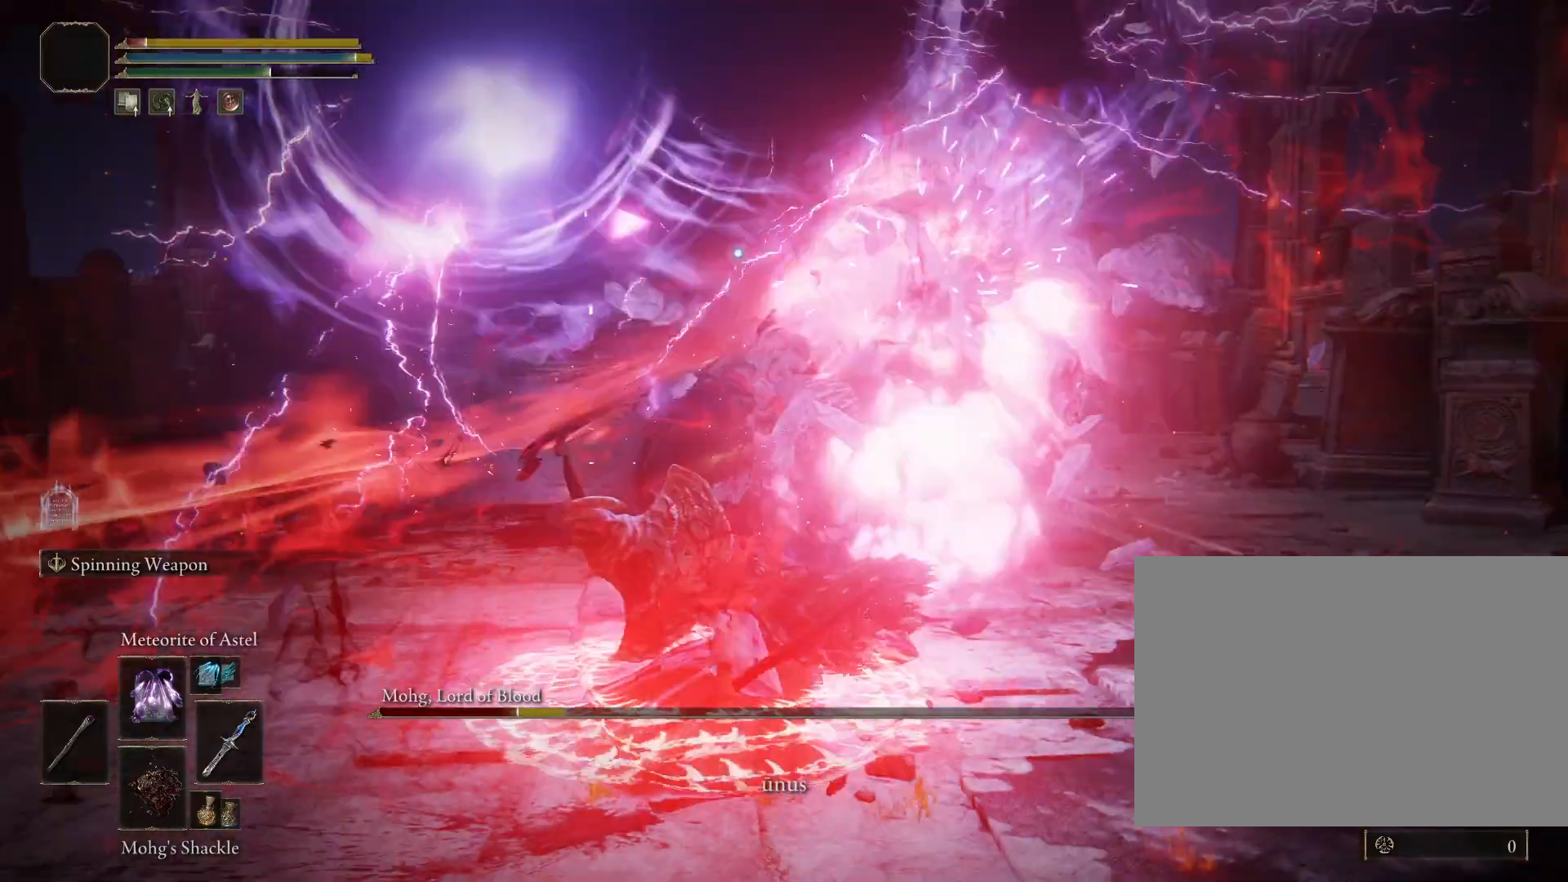
{"dt_ms": 500, "buttons": [], "left_stick": "center", "right_stick": "center"}
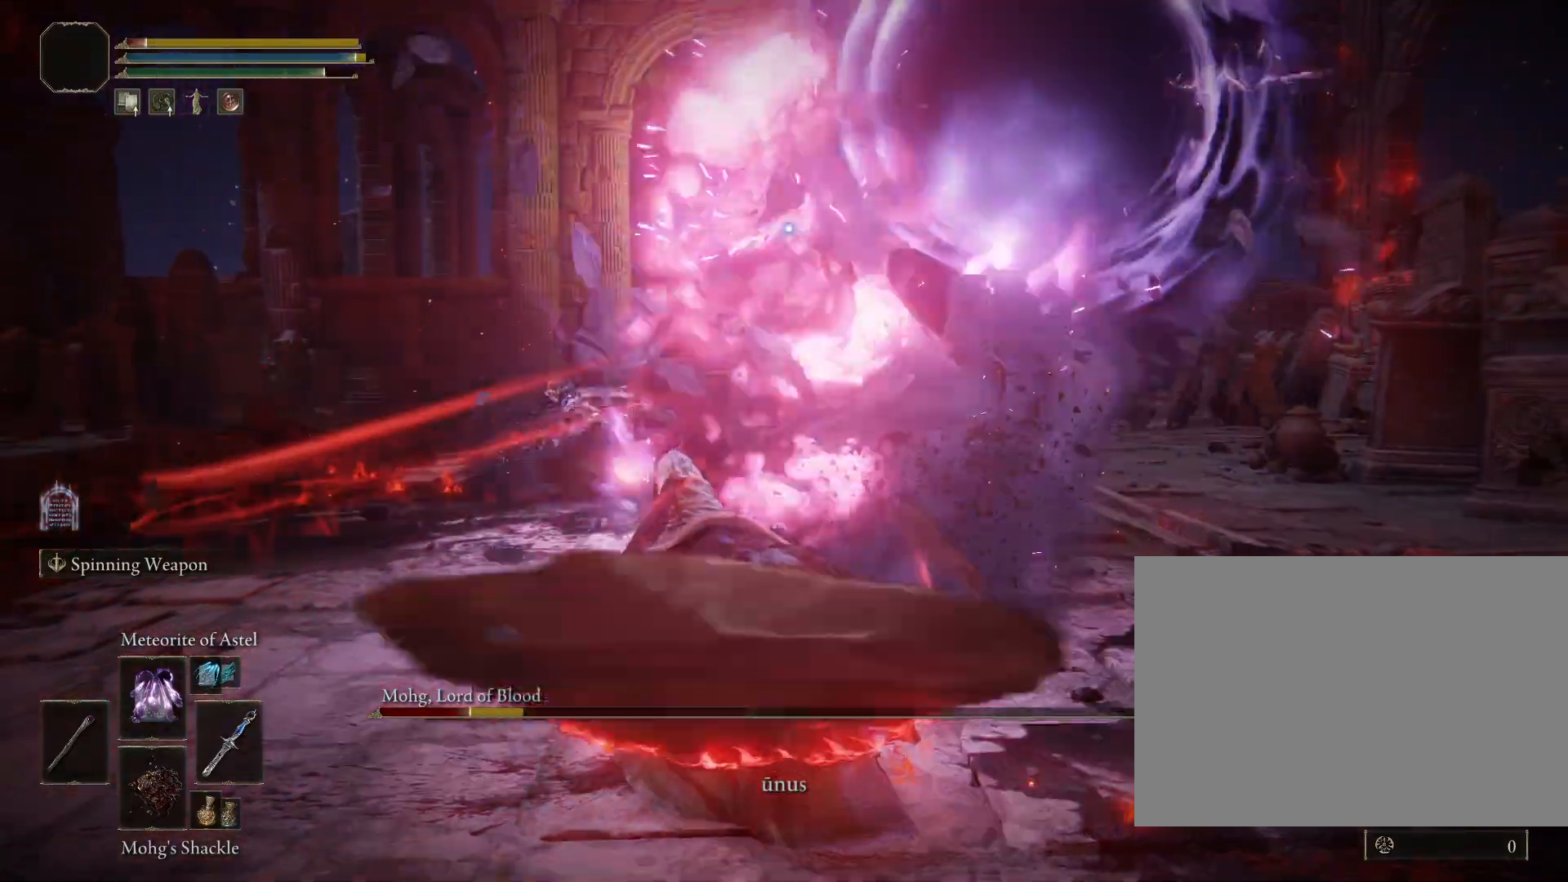
{"dt_ms": 500, "buttons": ["R1"], "left_stick": "center", "right_stick": "center", "events": [[33, "R1", "down"], [33, "left_stick", "down-right"], [133, "left_stick", "up-right"], [250, "left_stick", "up"], [367, "left_stick", "center"]]}
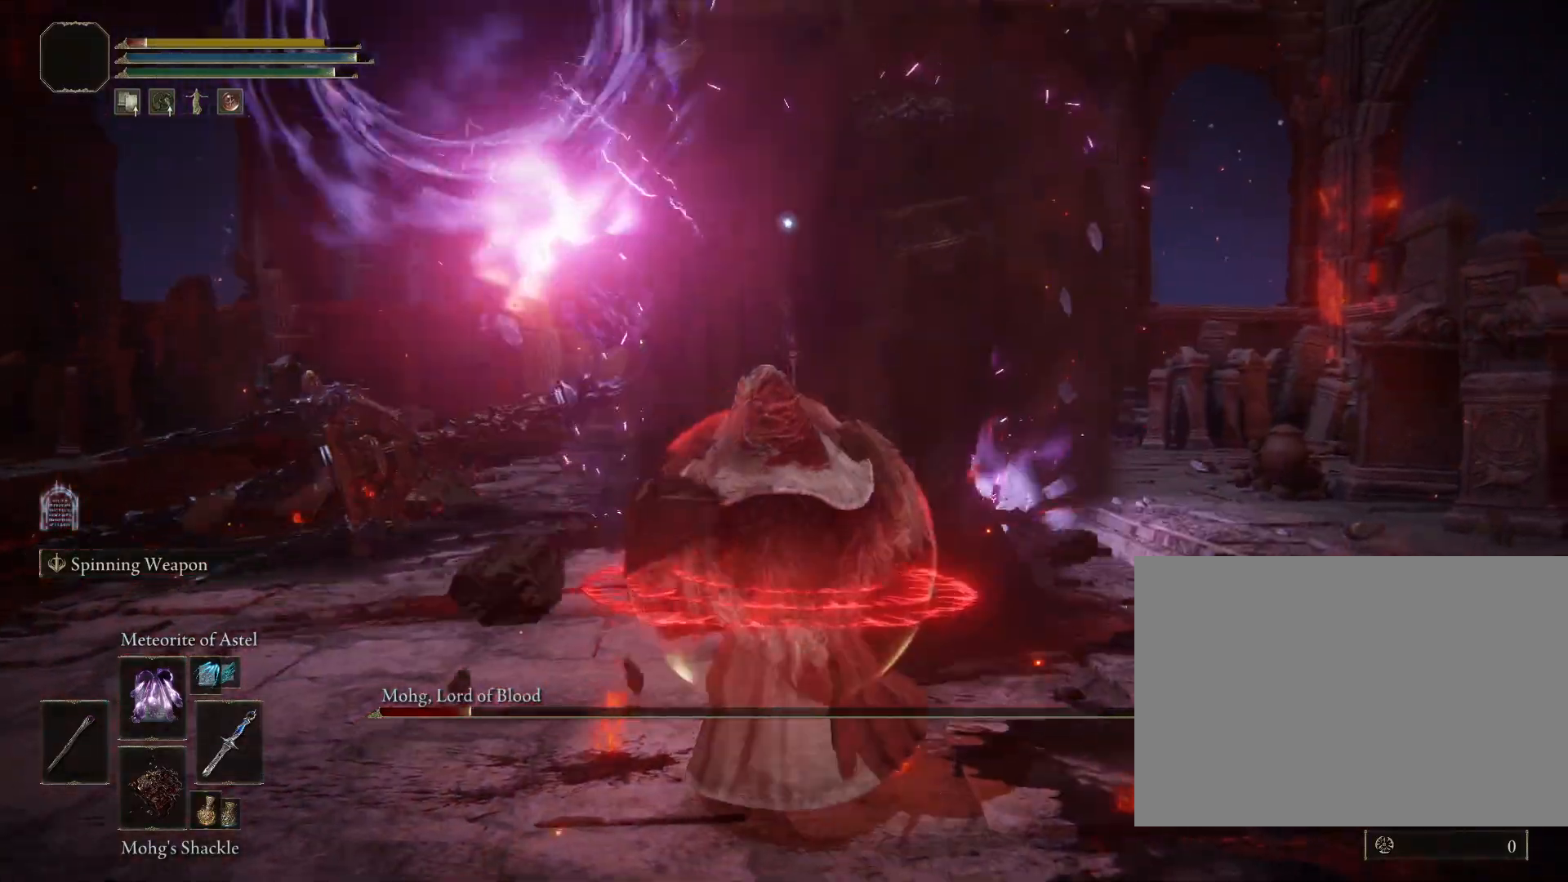
{"dt_ms": 500, "buttons": ["R1"], "left_stick": "center", "right_stick": "center", "events": []}
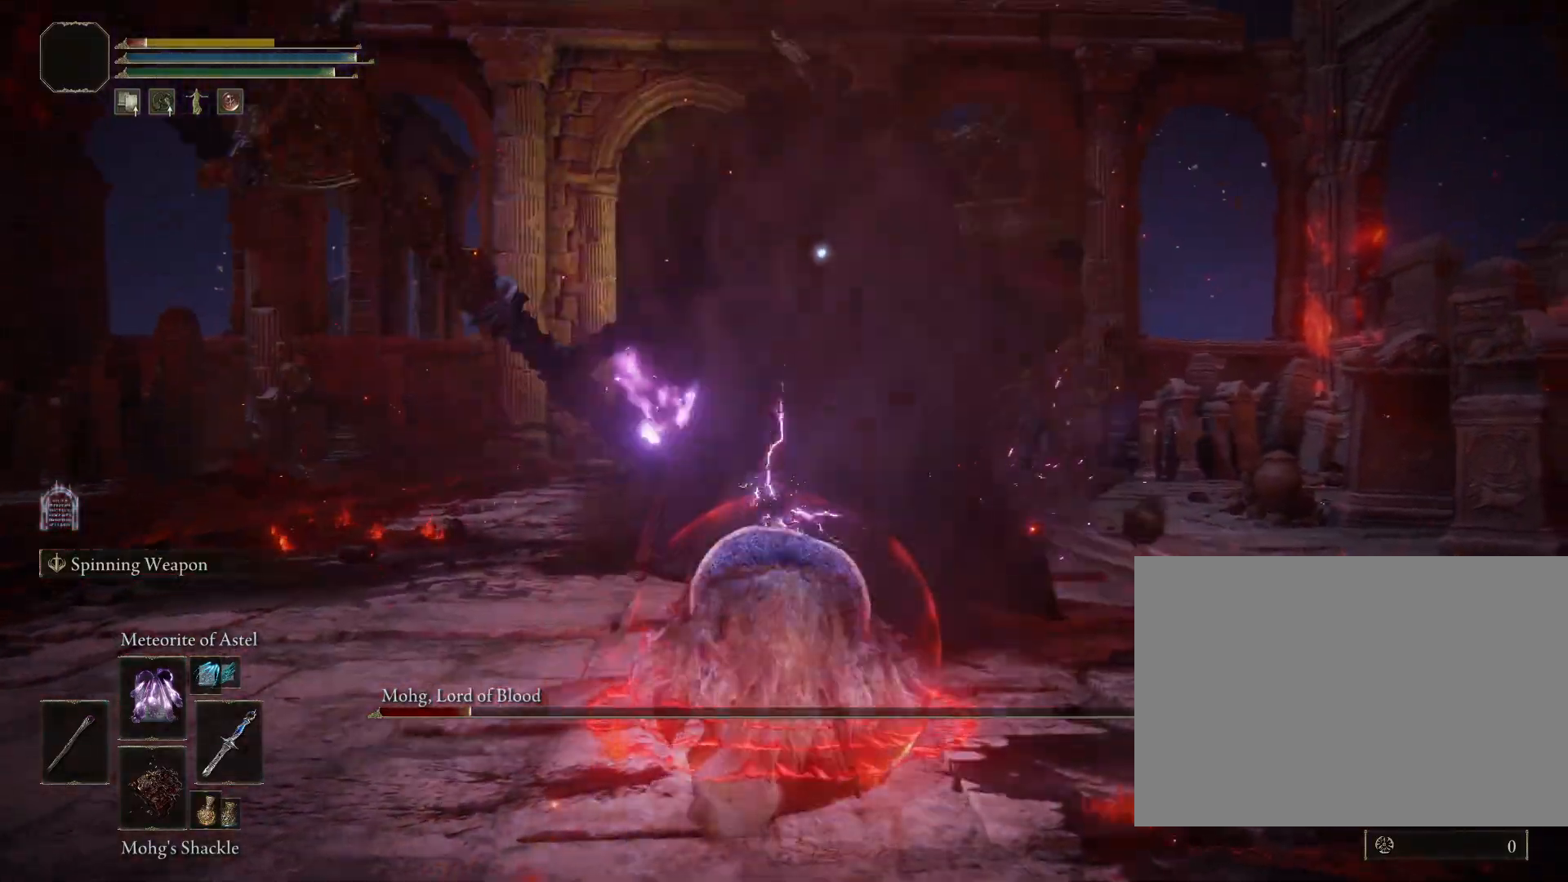
{"dt_ms": 500, "buttons": ["R1"], "left_stick": "center", "right_stick": "center"}
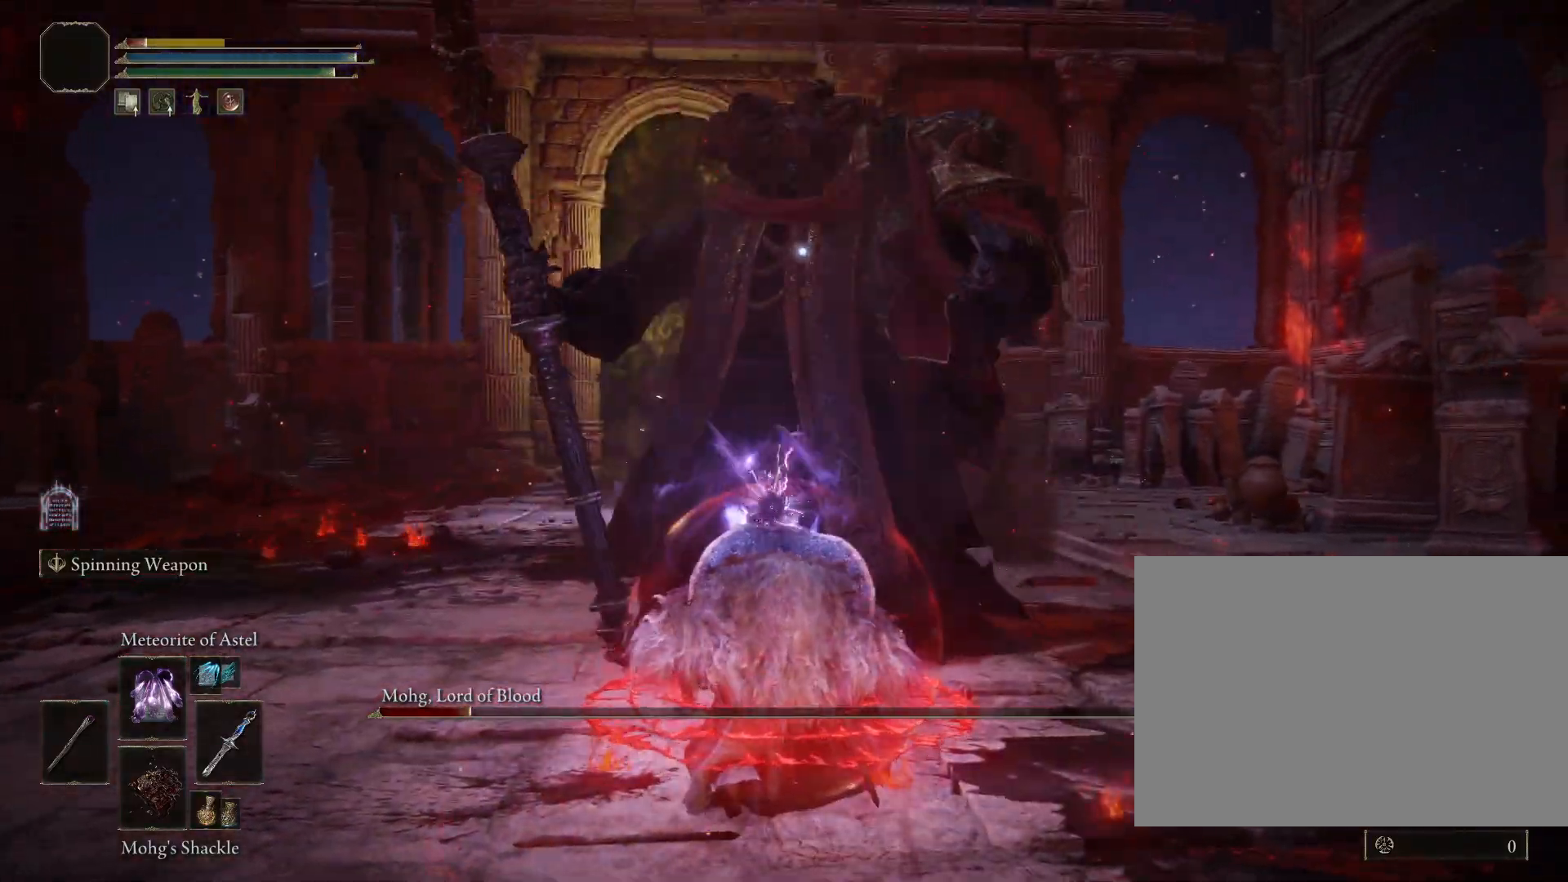
{"dt_ms": 500, "buttons": ["R1"], "left_stick": "center", "right_stick": "center"}
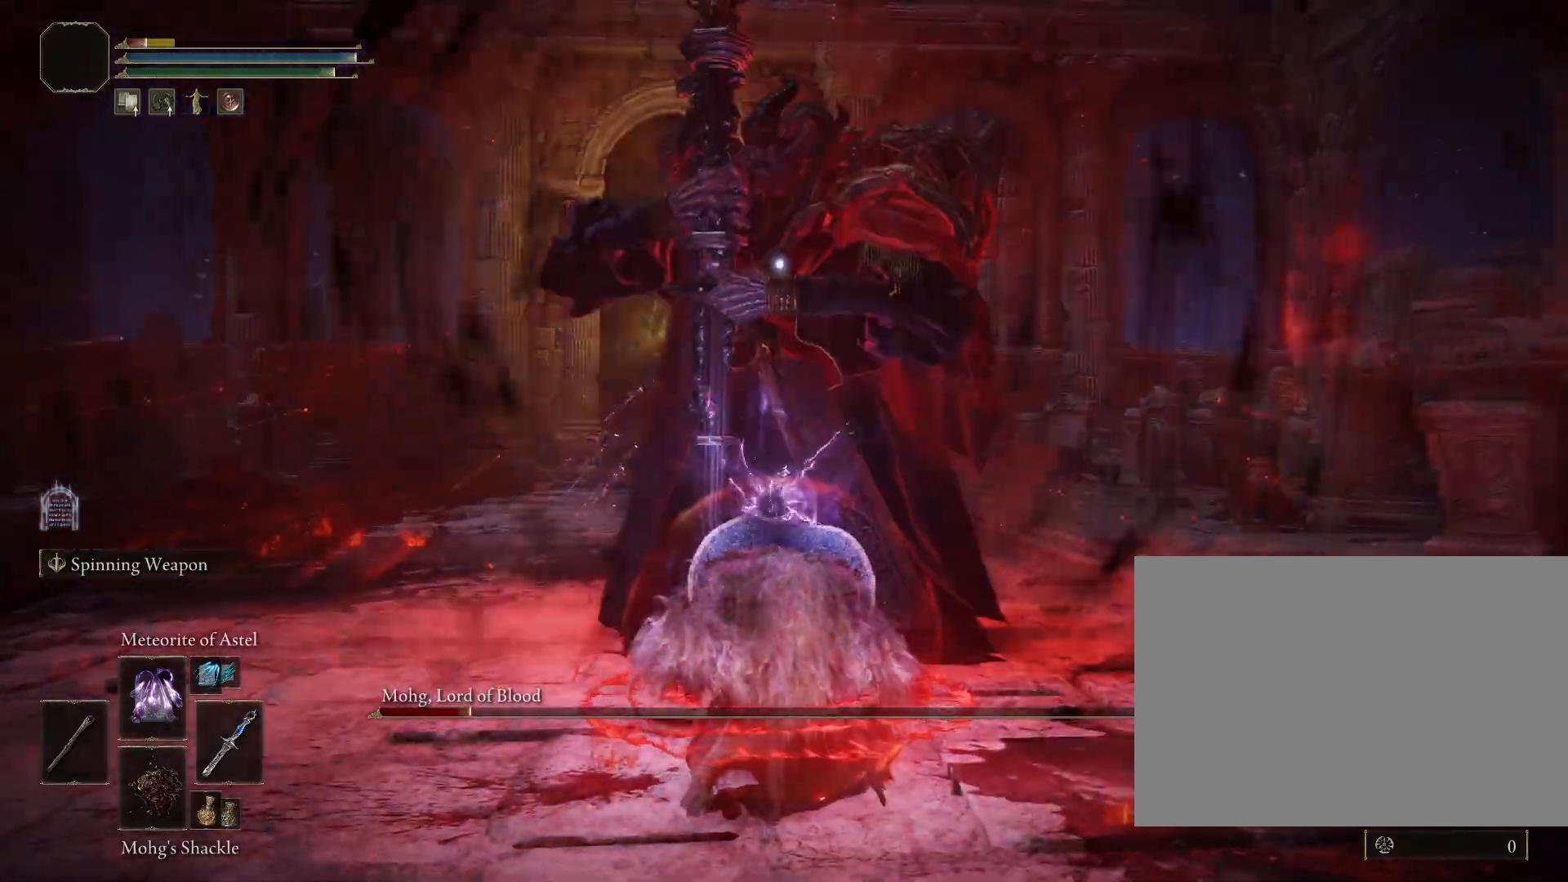
{"dt_ms": 500, "buttons": ["R1"], "left_stick": "center", "right_stick": "center", "events": []}
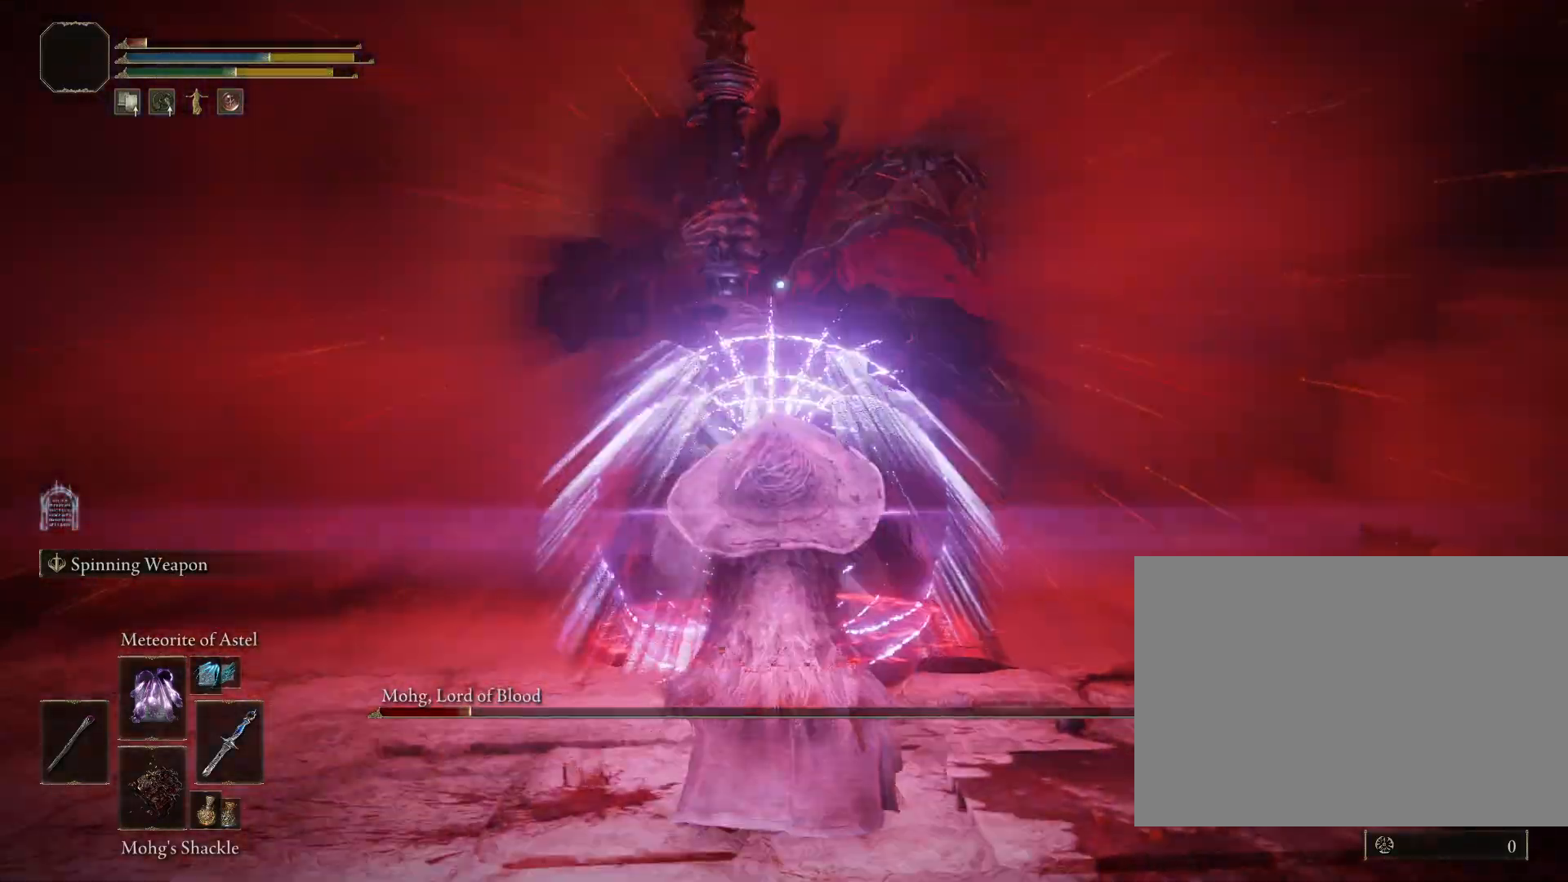
{"dt_ms": 500, "buttons": ["R1"], "left_stick": "center", "right_stick": "center"}
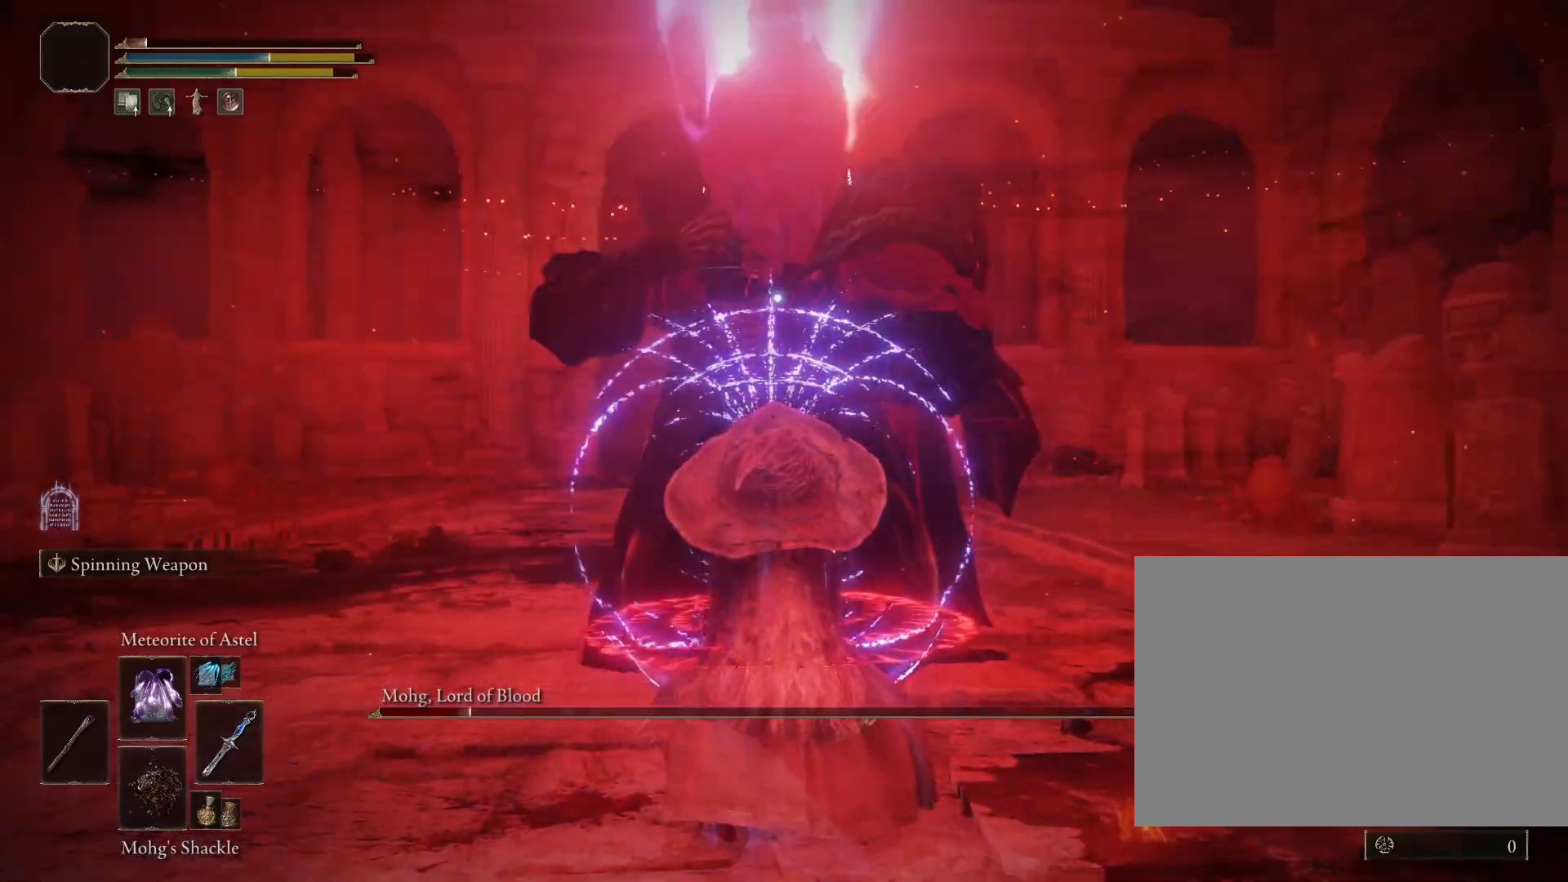
{"dt_ms": 500, "buttons": ["R1"], "left_stick": "center", "right_stick": "center", "events": []}
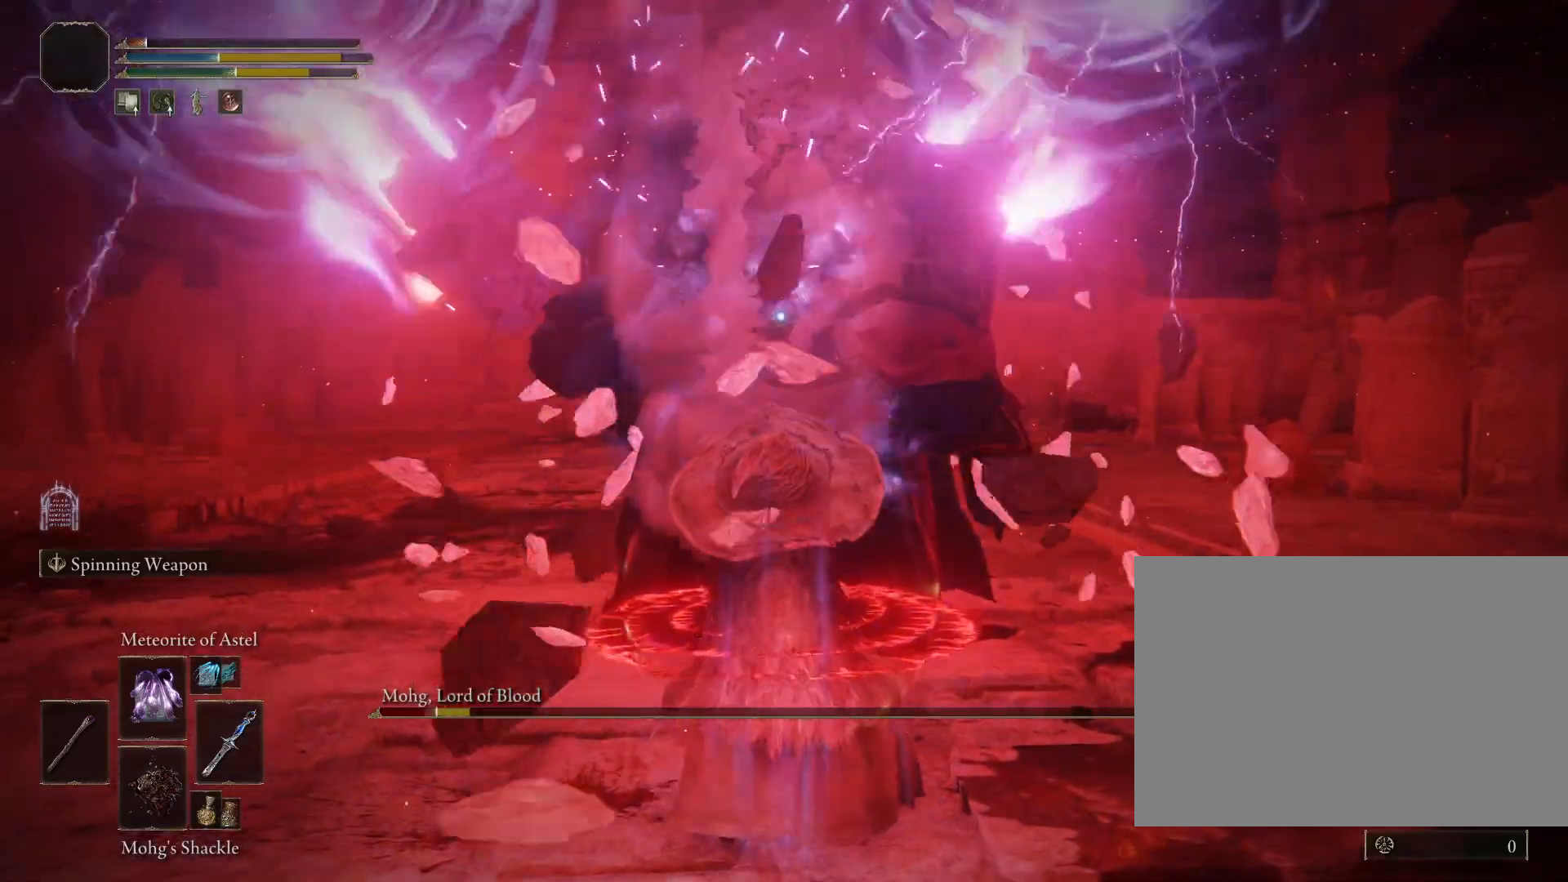
{"dt_ms": 500, "buttons": ["R1"], "left_stick": "center", "right_stick": "center", "events": []}
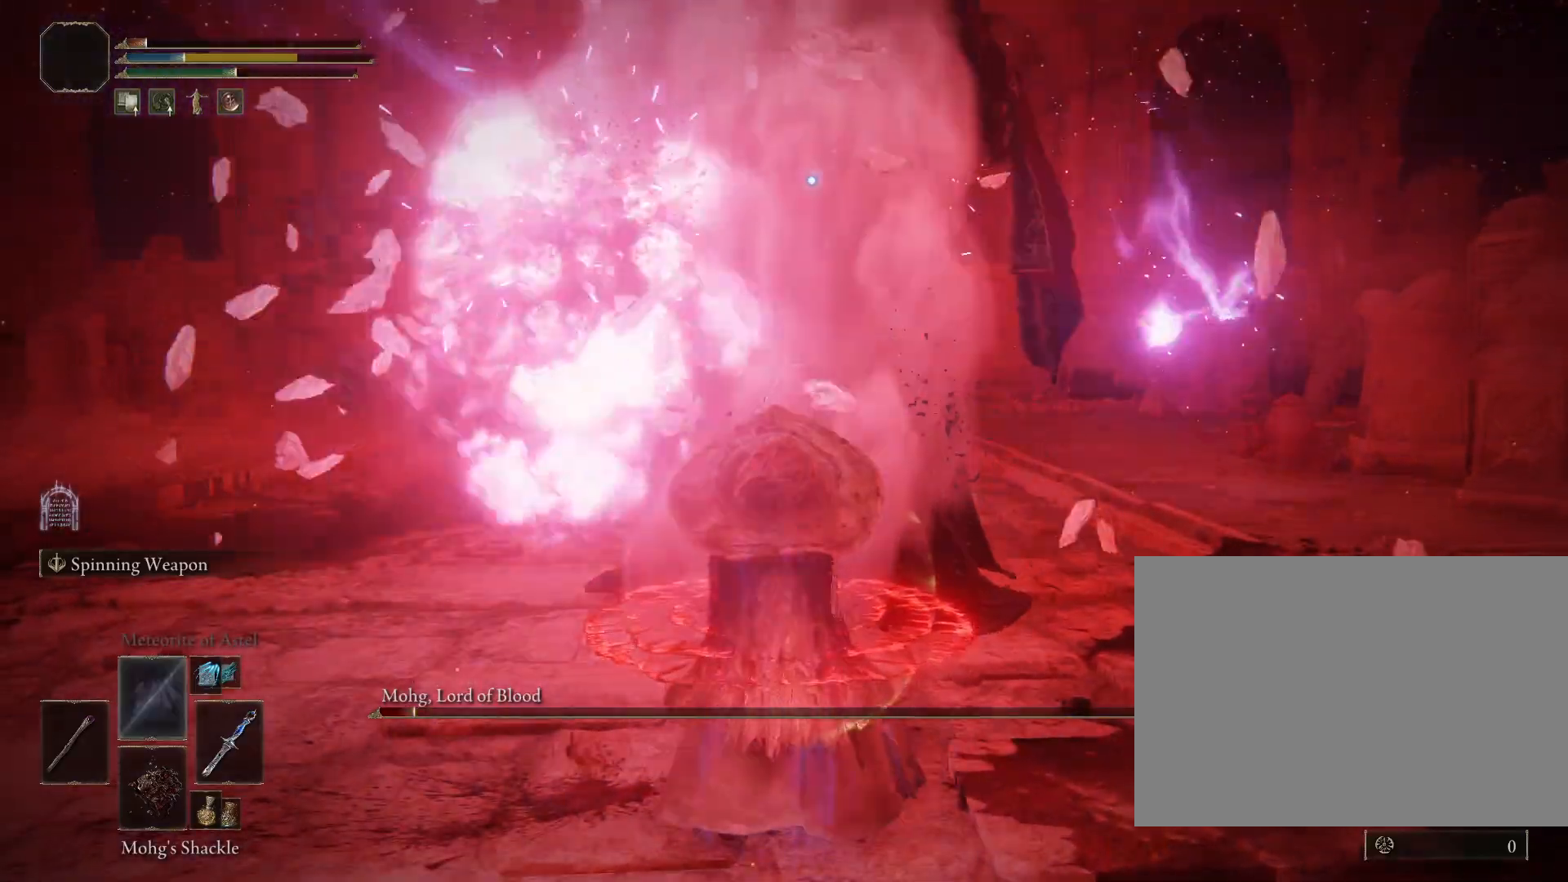
{"dt_ms": 1000, "buttons": ["R1"], "left_stick": "center", "right_stick": "center"}
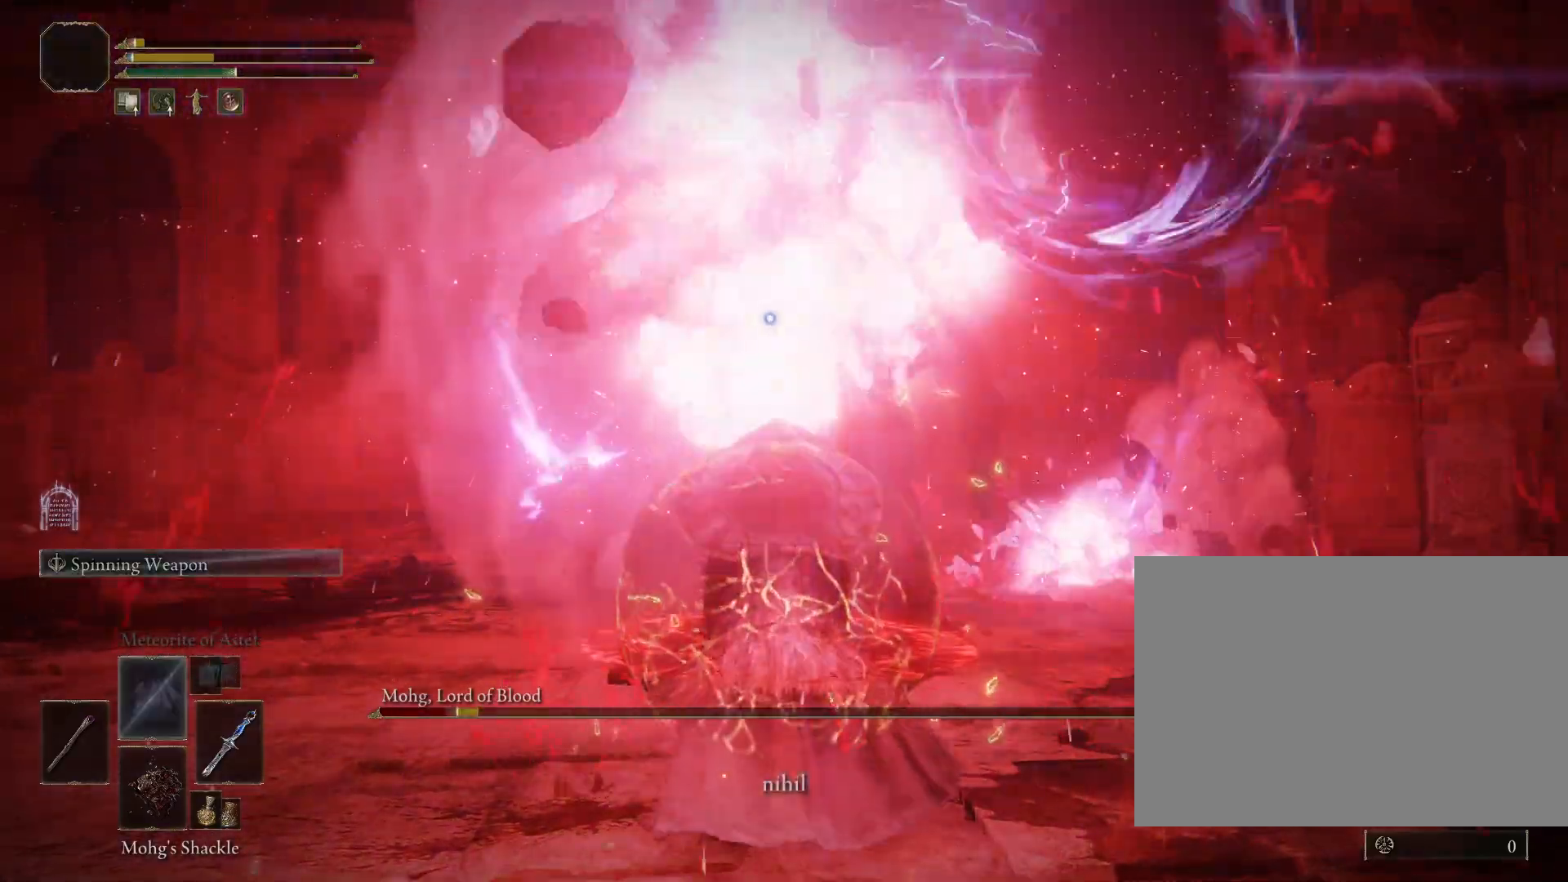
{"dt_ms": 500, "buttons": ["R1"], "left_stick": "down", "right_stick": "center", "events": [[150, "left_stick", "down"]]}
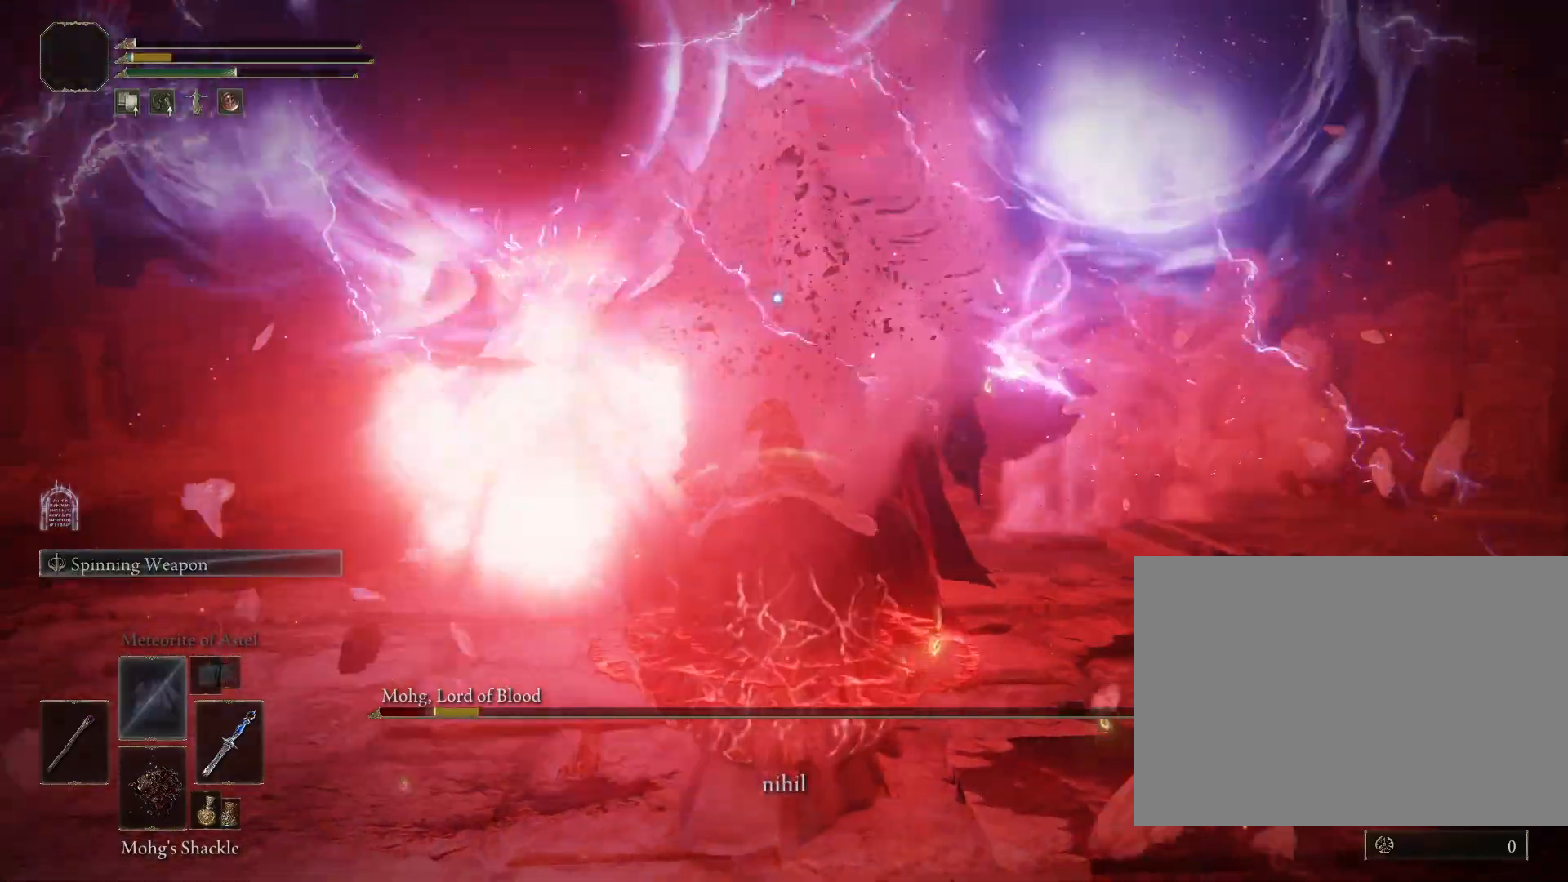
{"dt_ms": 500, "buttons": [], "left_stick": "down", "right_stick": "center", "events": [[83, "R1", "up"], [250, "CIRCLE", "down"], [367, "CIRCLE", "up"]]}
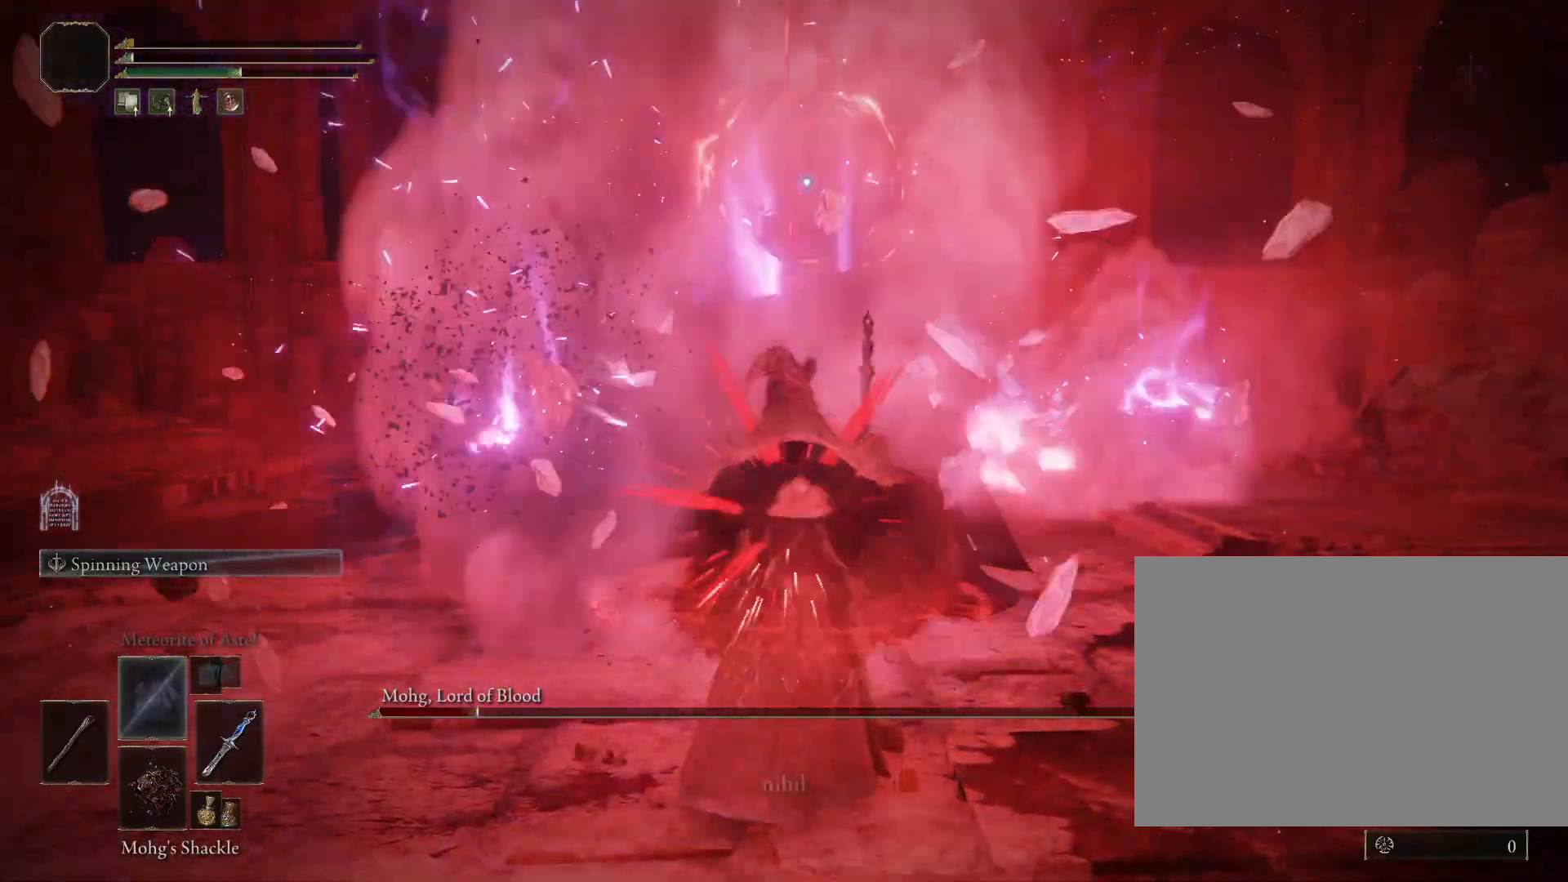
{"dt_ms": 500, "buttons": [], "left_stick": "center", "right_stick": "center", "events": [[183, "DPAD_DOWN", "down"], [250, "DPAD_DOWN", "up"], [500, "left_stick", "center"]]}